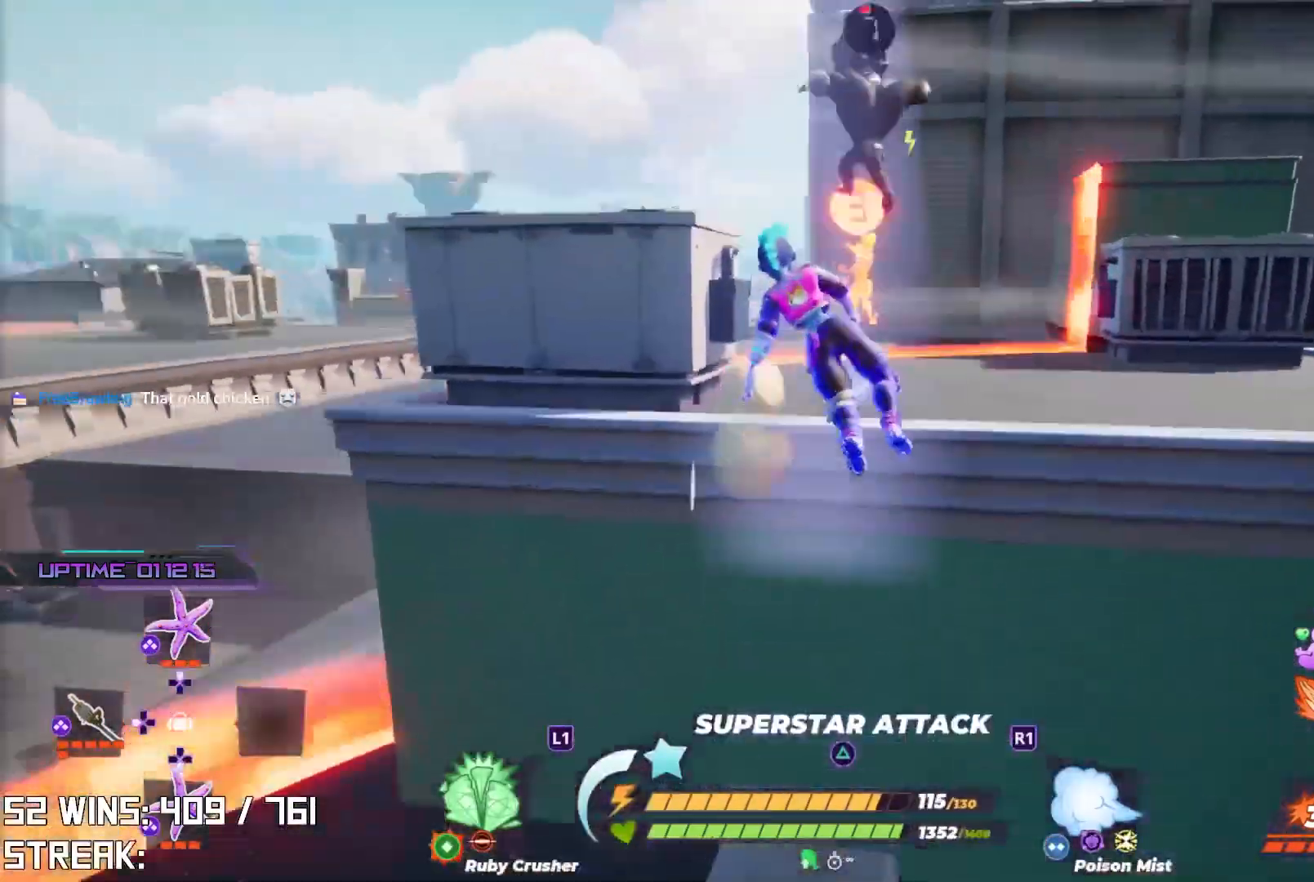
Gameplay with a controller (PlayStation layout); each line is a JSON object with the inputs held at the frame after it. "events" lists button and stick changes between this image and that frame as [ms after this image, input, new state], when the widget could be followed in between.
{"buttons": ["R2"], "left_stick": "up-right", "right_stick": "center", "events": [[83, "right_stick", "center"], [217, "right_stick", "right"], [350, "right_stick", "center"], [417, "R2", "down"]]}
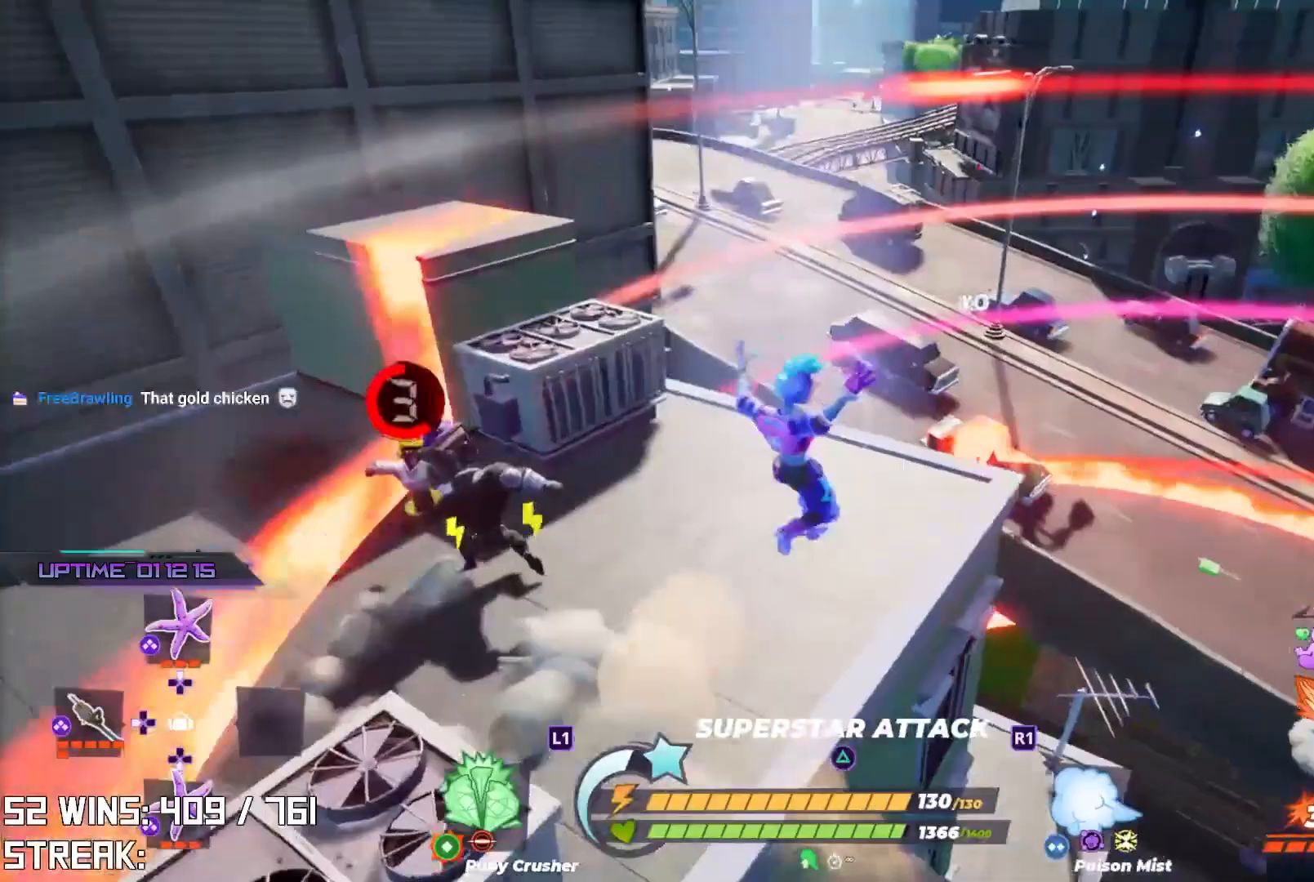
{"buttons": ["R2"], "left_stick": "center", "right_stick": "left", "events": [[67, "left_stick", "center"], [100, "right_stick", "left"], [133, "left_stick", "up-left"], [183, "right_stick", "center"], [300, "left_stick", "center"], [433, "right_stick", "left"]]}
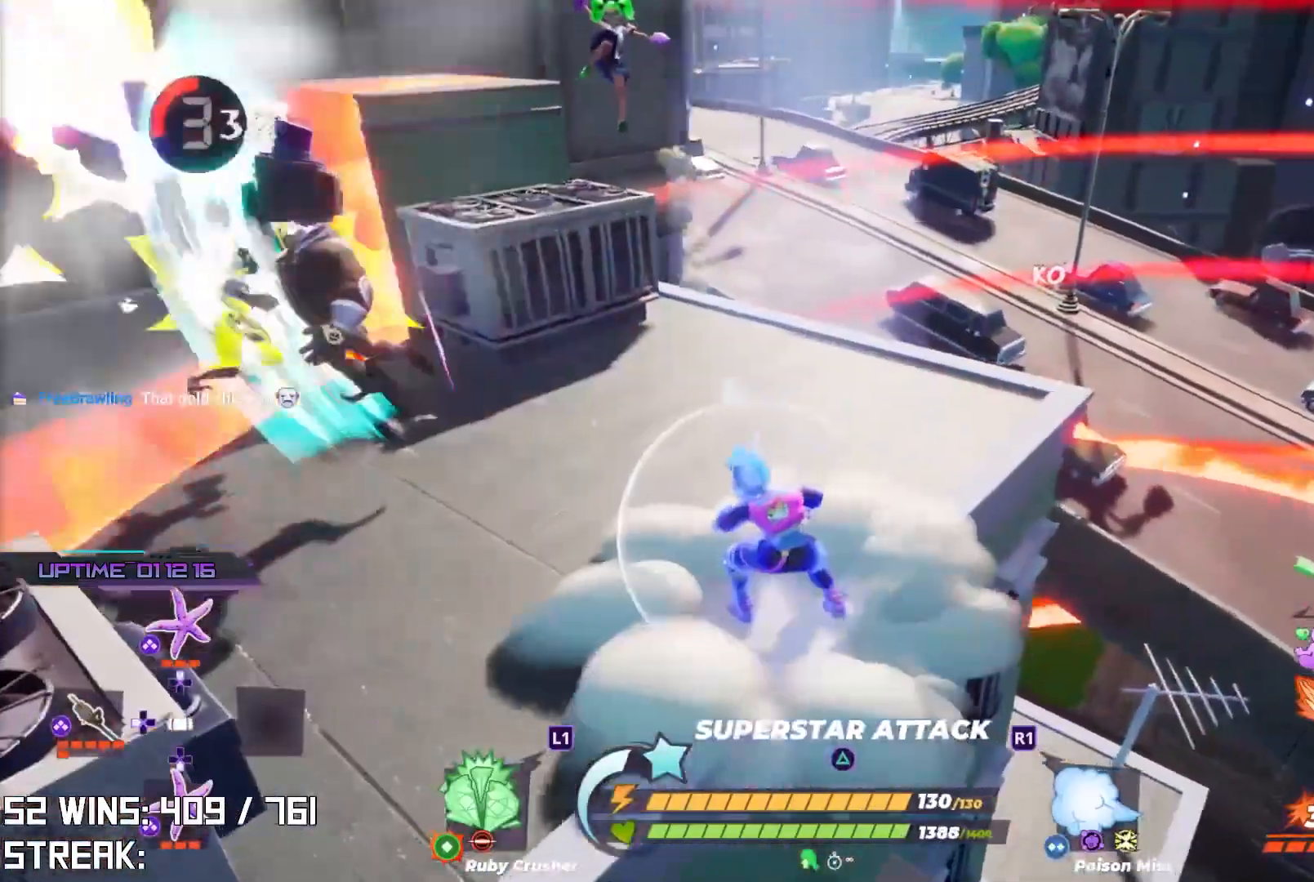
{"buttons": [], "left_stick": "up-left", "right_stick": "down-left", "events": [[67, "left_stick", "up-left"], [150, "R2", "up"], [150, "right_stick", "down"], [267, "right_stick", "center"], [417, "right_stick", "down-left"]]}
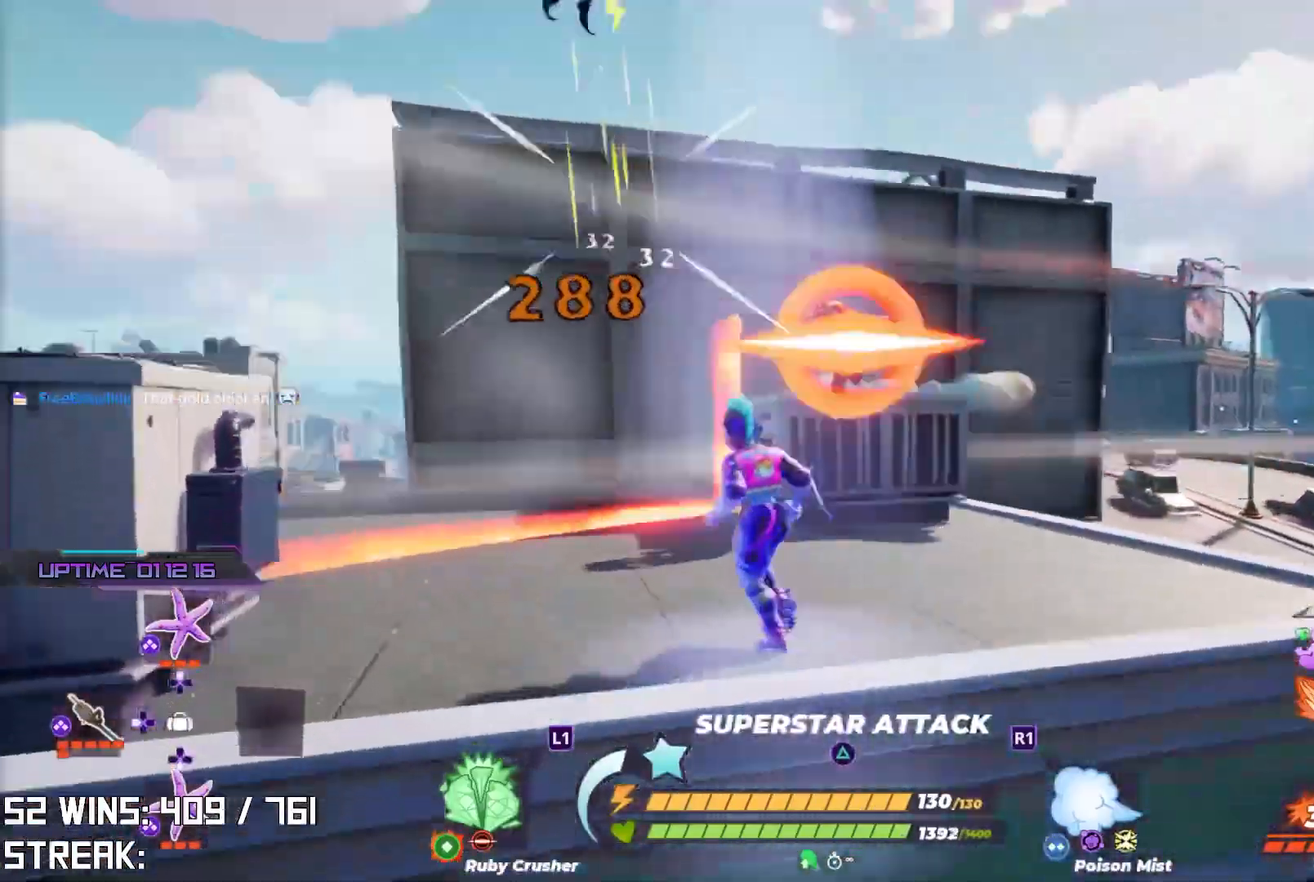
{"buttons": [], "left_stick": "up-left", "right_stick": "center", "events": [[50, "right_stick", "center"], [233, "right_stick", "down"], [350, "right_stick", "center"]]}
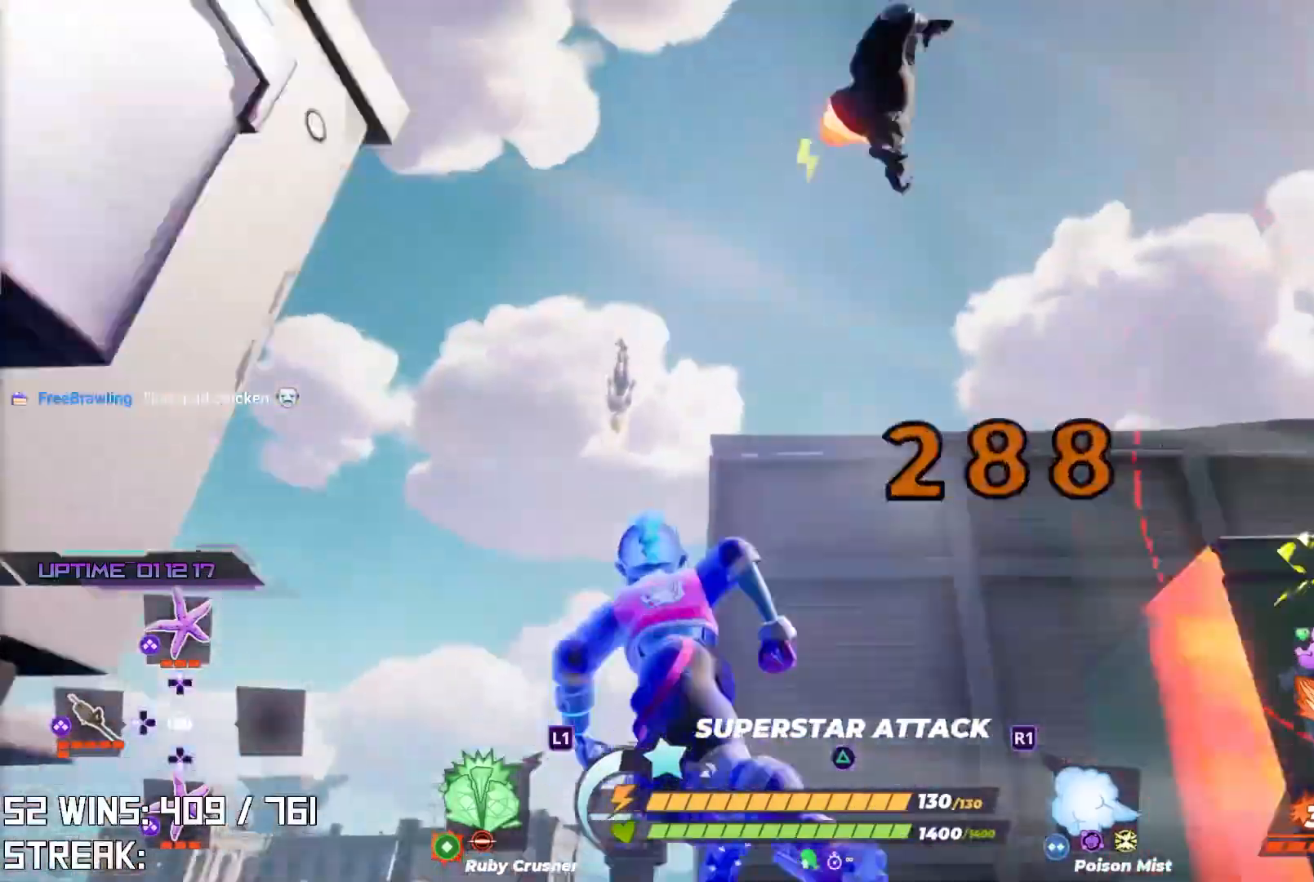
{"buttons": [], "left_stick": "up", "right_stick": "center", "events": [[17, "right_stick", "up"], [117, "CROSS", "down"], [183, "left_stick", "up"], [317, "CROSS", "up"], [383, "right_stick", "center"]]}
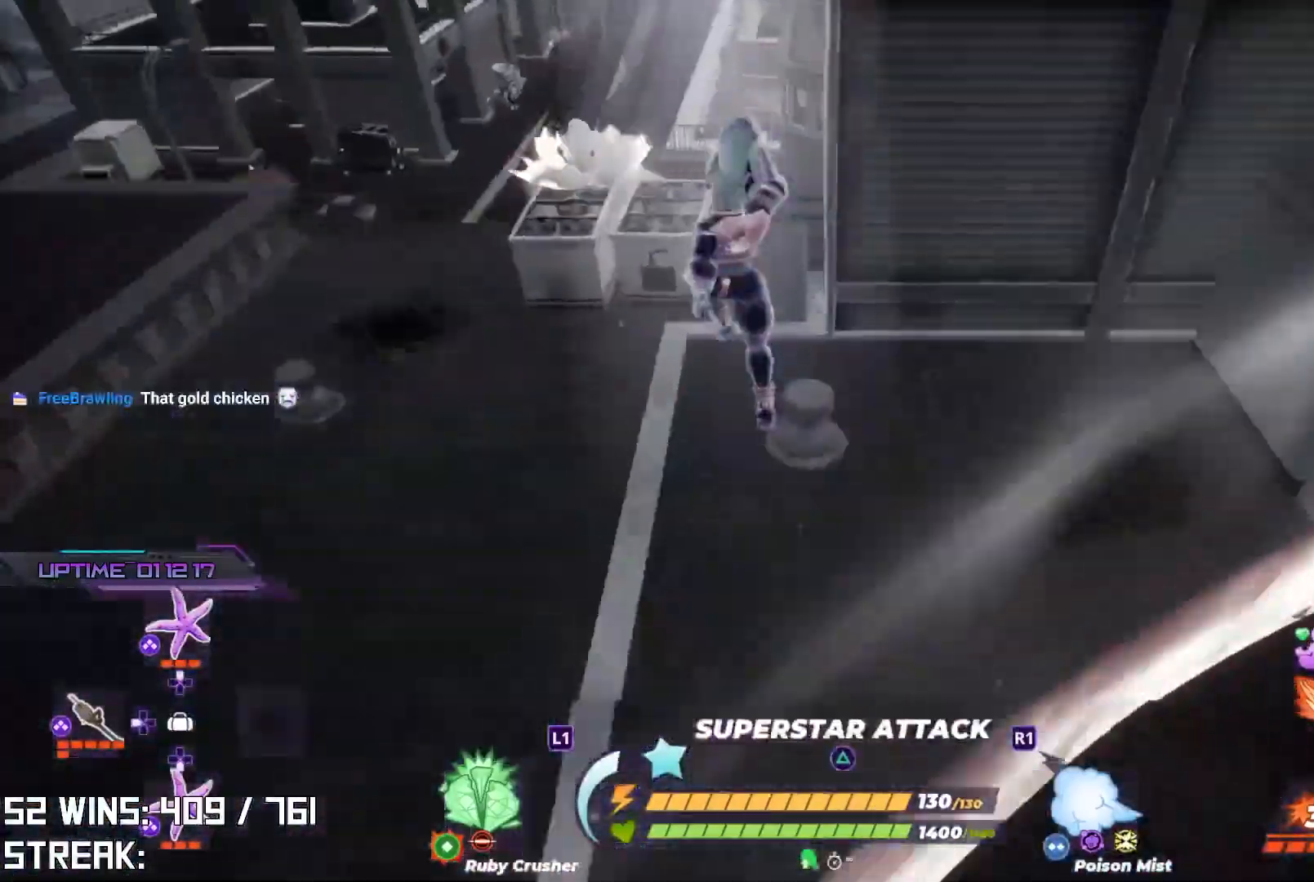
{"buttons": [], "left_stick": "up-left", "right_stick": "center", "events": [[267, "left_stick", "up-left"]]}
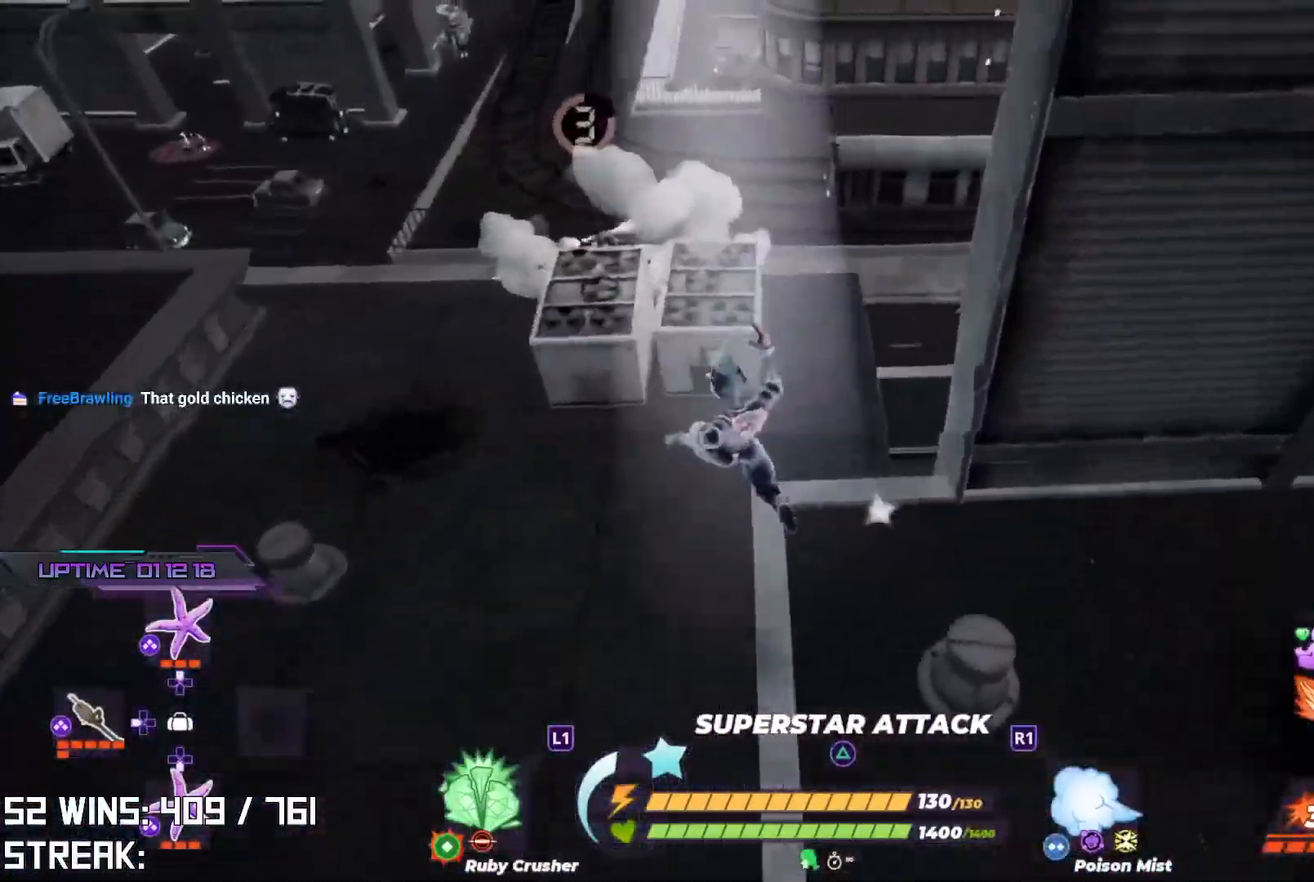
{"buttons": [], "left_stick": "up-left", "right_stick": "center", "events": [[250, "right_stick", "down-right"], [483, "right_stick", "center"]]}
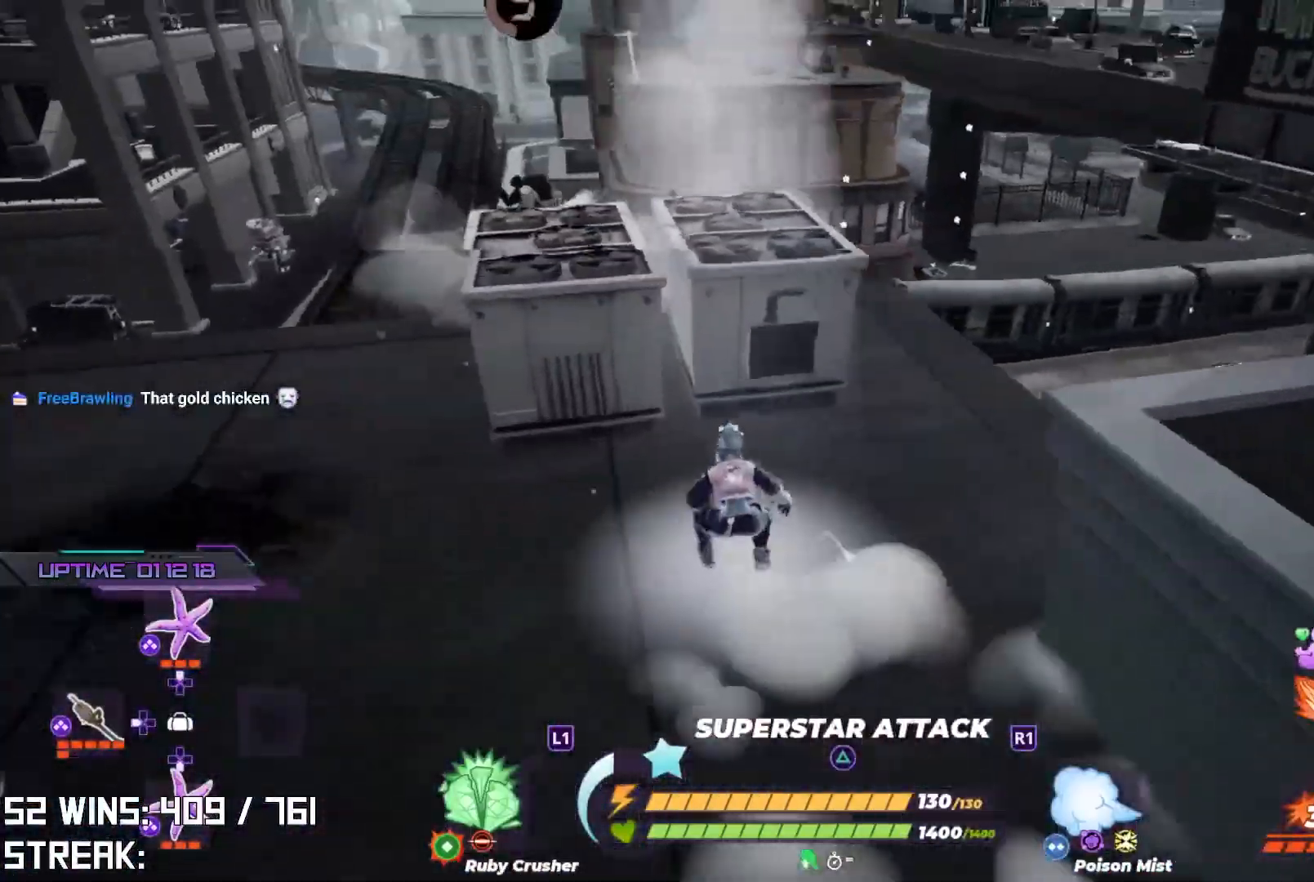
{"buttons": ["CROSS"], "left_stick": "down-right", "right_stick": "center", "events": [[33, "left_stick", "down"], [117, "left_stick", "down-right"], [300, "right_stick", "down-right"], [433, "CROSS", "down"], [483, "right_stick", "center"]]}
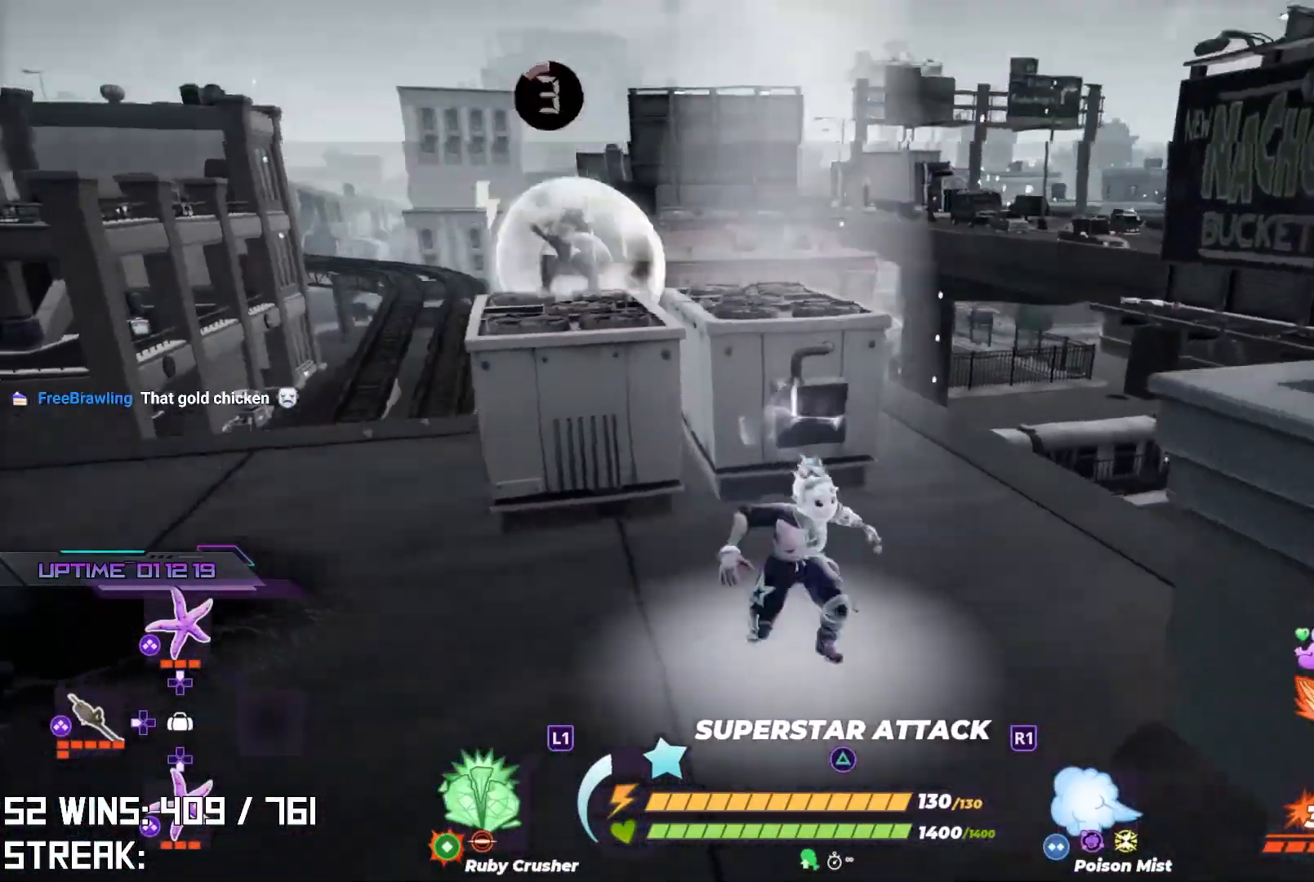
{"buttons": [], "left_stick": "up", "right_stick": "center", "events": [[117, "left_stick", "right"], [233, "left_stick", "down-right"], [350, "left_stick", "left"], [417, "CROSS", "up"], [483, "left_stick", "up"]]}
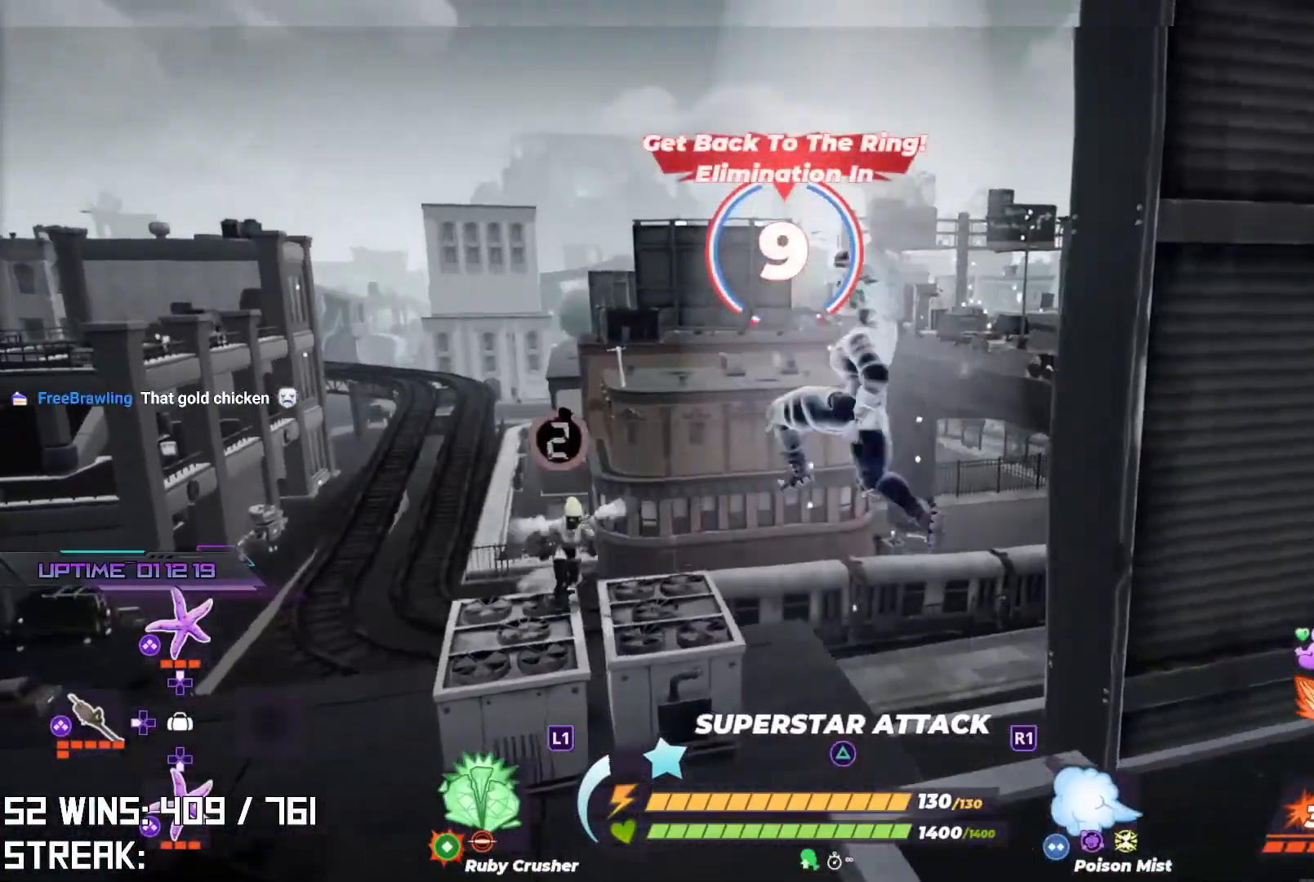
{"buttons": ["CROSS"], "left_stick": "down", "right_stick": "center", "events": [[267, "right_stick", "right"], [283, "left_stick", "up-left"], [450, "right_stick", "center"], [483, "CROSS", "down"], [483, "left_stick", "down"]]}
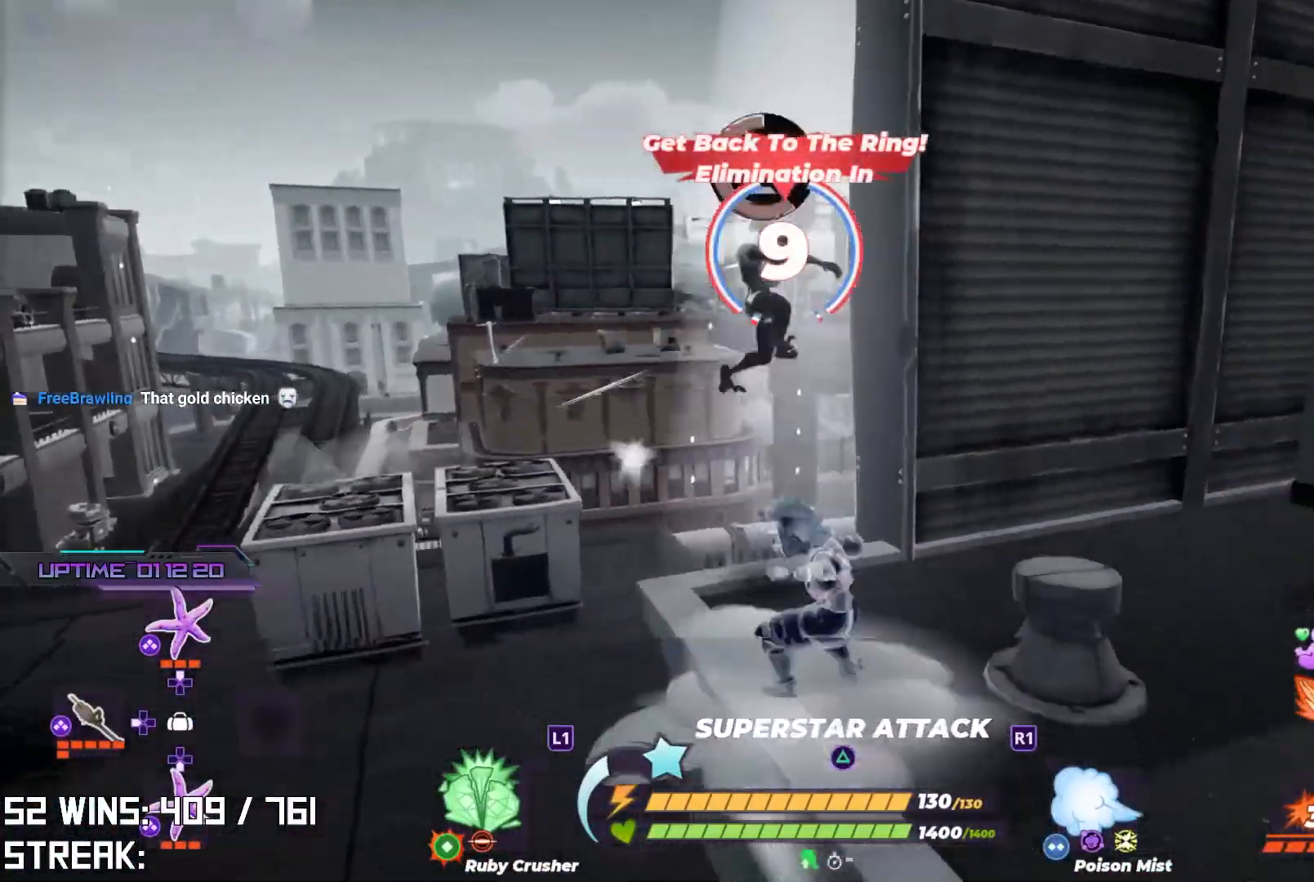
{"buttons": [], "left_stick": "right", "right_stick": "center", "events": [[17, "left_stick", "up-left"], [17, "right_stick", "right"], [50, "left_stick", "right"], [133, "CROSS", "up"], [133, "right_stick", "center"], [233, "TRIANGLE", "down"], [300, "TRIANGLE", "up"]]}
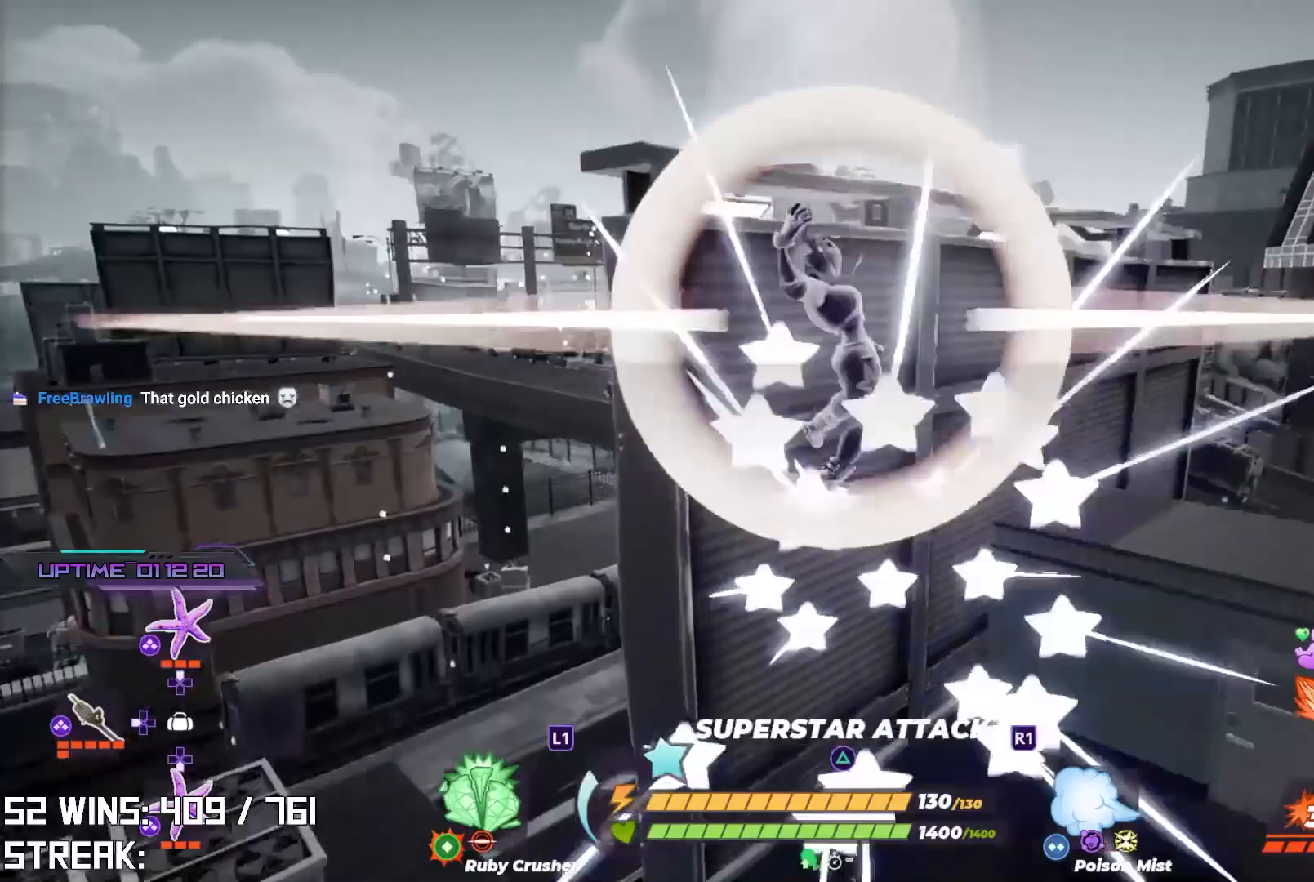
{"buttons": [], "left_stick": "up-right", "right_stick": "right", "events": [[383, "right_stick", "right"], [433, "left_stick", "up-right"]]}
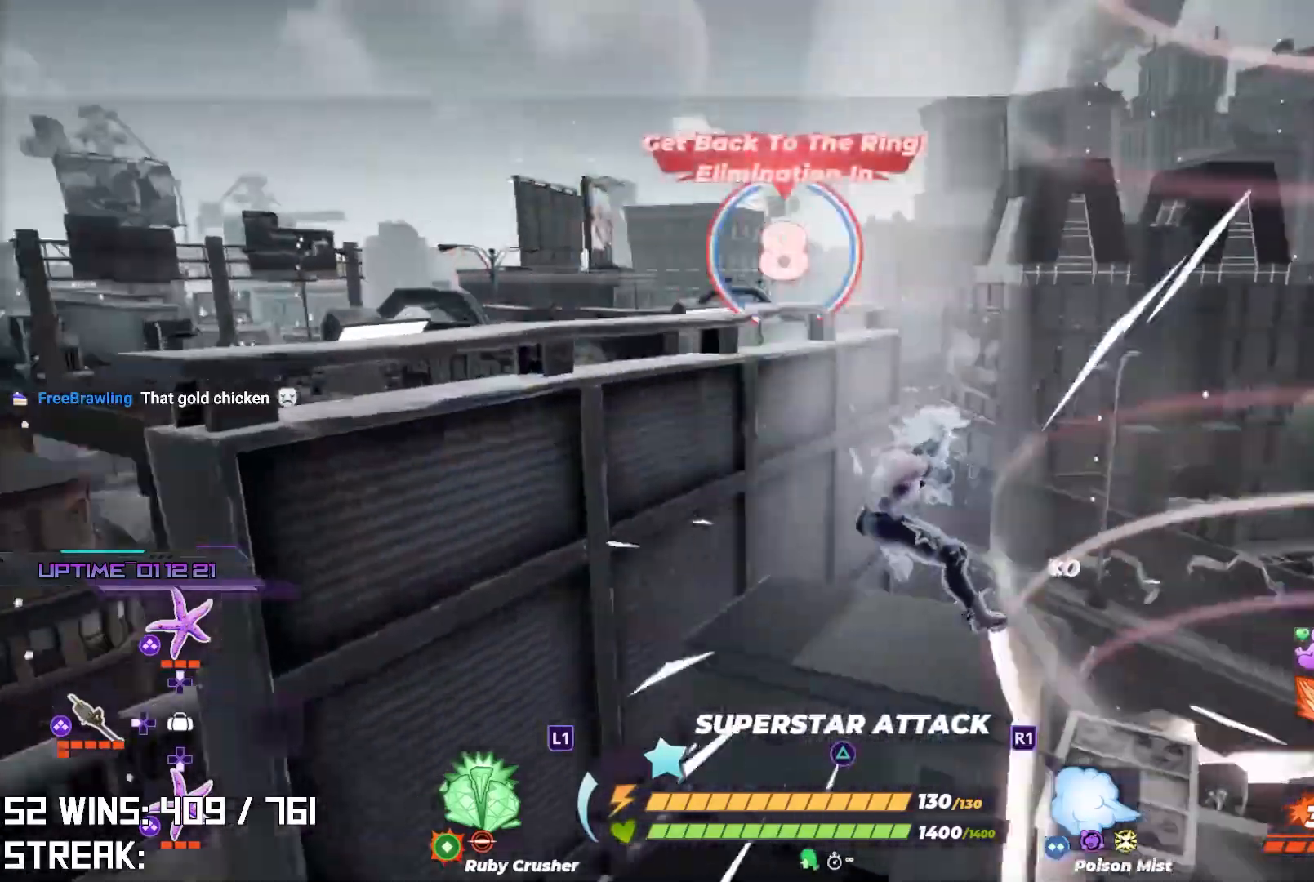
{"buttons": ["R2"], "left_stick": "up", "right_stick": "center", "events": [[17, "R2", "down"], [67, "left_stick", "up"], [67, "right_stick", "up-left"], [200, "right_stick", "center"], [250, "right_stick", "up"], [467, "right_stick", "center"]]}
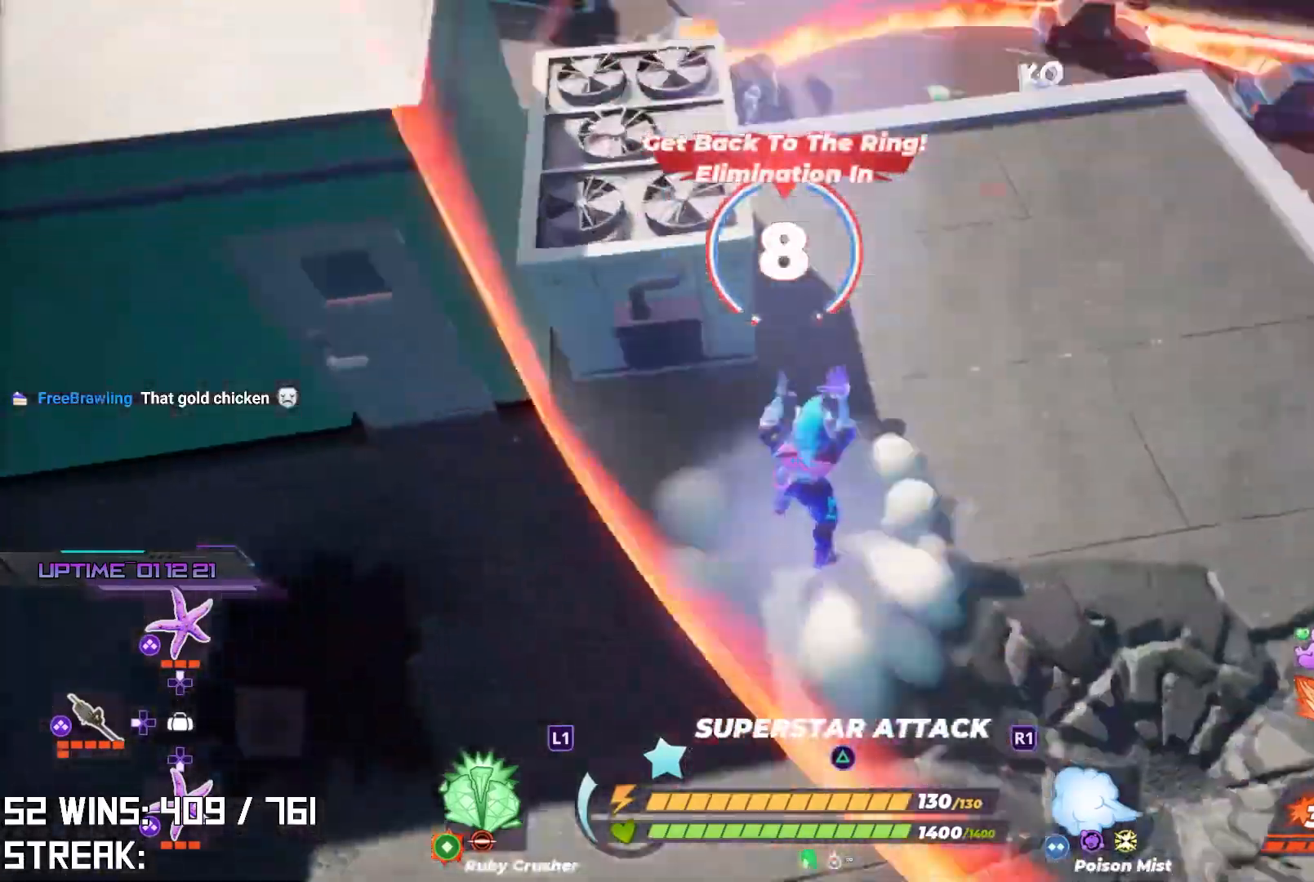
{"buttons": [], "left_stick": "up-right", "right_stick": "right", "events": [[117, "right_stick", "down-right"], [400, "R2", "up"], [400, "left_stick", "up-right"], [400, "right_stick", "right"]]}
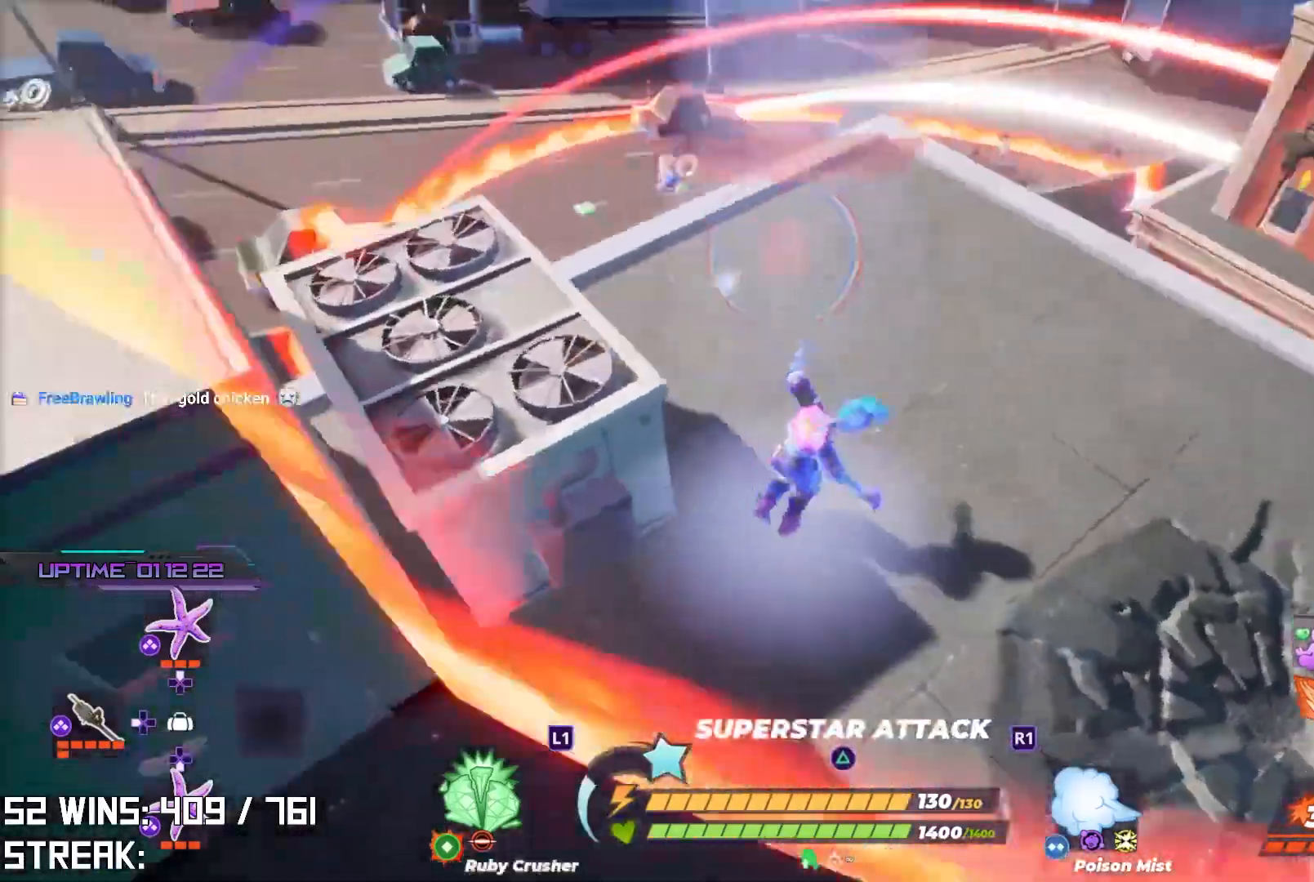
{"buttons": [], "left_stick": "up-left", "right_stick": "center", "events": [[50, "left_stick", "up"], [100, "right_stick", "center"], [283, "left_stick", "up-left"], [317, "right_stick", "down-right"], [433, "right_stick", "center"]]}
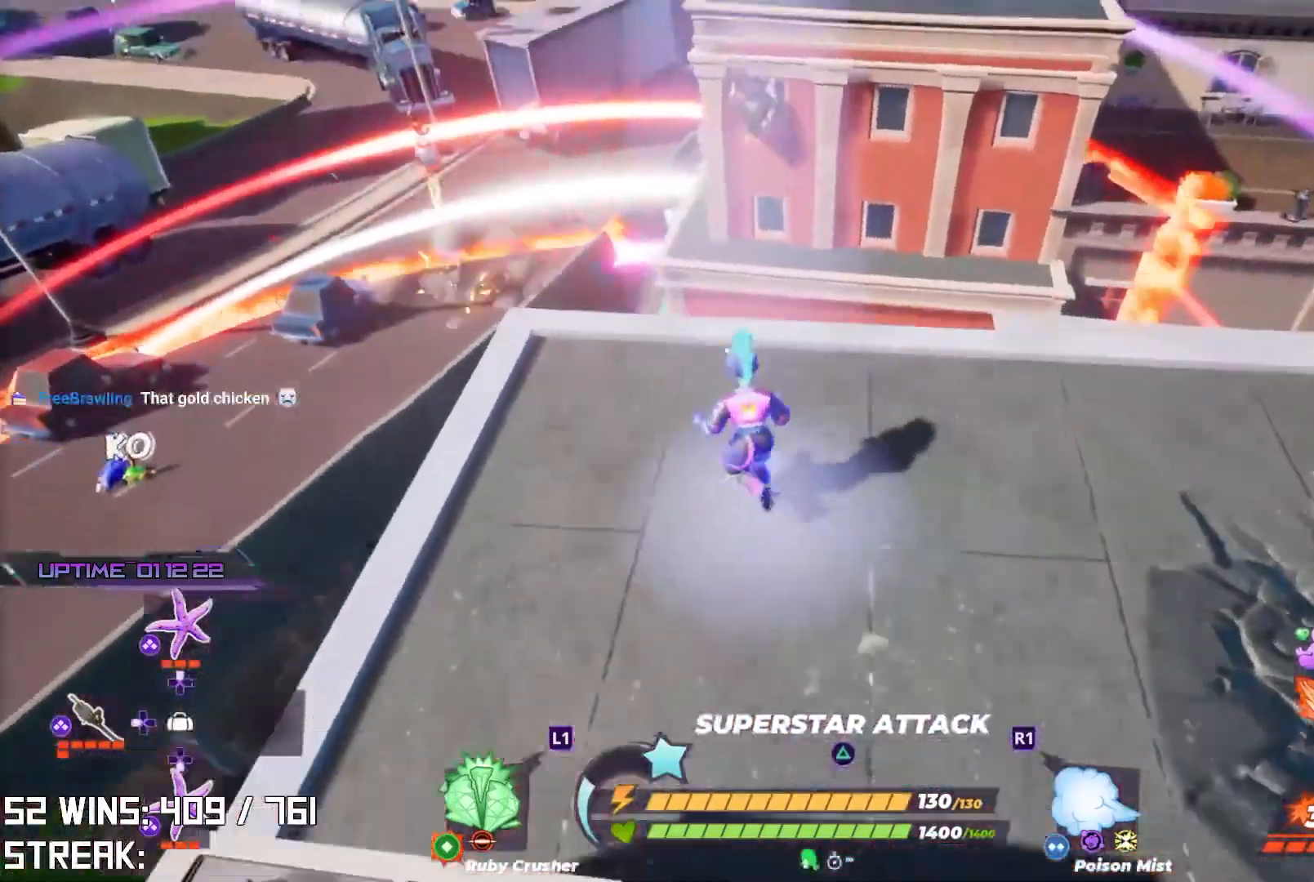
{"buttons": [], "left_stick": "up", "right_stick": "down", "events": [[100, "right_stick", "down-right"], [150, "right_stick", "center"], [333, "left_stick", "center"], [467, "left_stick", "up"], [483, "right_stick", "down"]]}
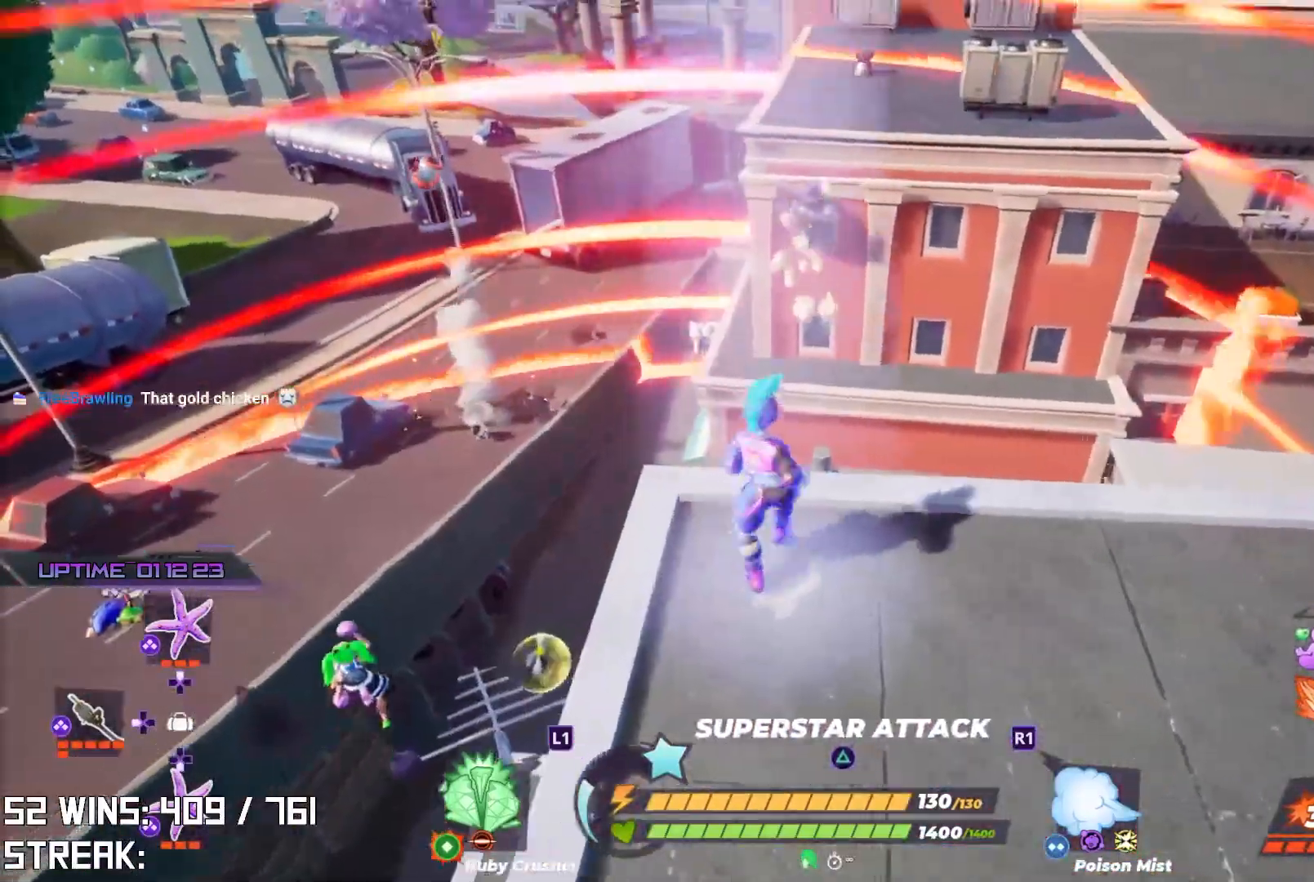
{"buttons": [], "left_stick": "center", "right_stick": "center", "events": [[50, "right_stick", "center"], [150, "left_stick", "center"], [200, "left_stick", "down"], [283, "right_stick", "up-left"], [333, "left_stick", "down-left"], [433, "right_stick", "center"], [500, "left_stick", "center"]]}
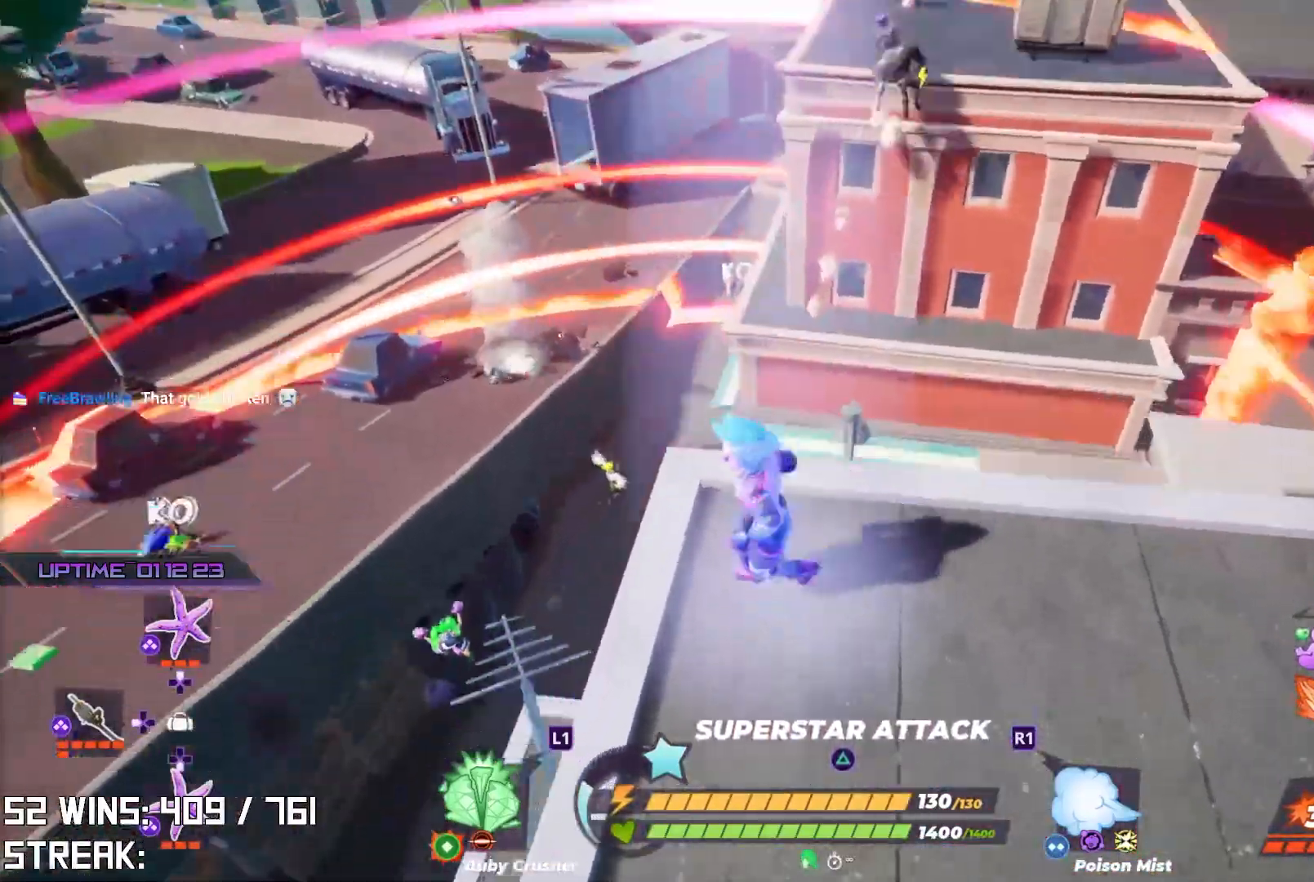
{"buttons": [], "left_stick": "up-left", "right_stick": "center", "events": [[67, "left_stick", "down"], [183, "right_stick", "right"], [217, "left_stick", "center"], [267, "left_stick", "up-left"], [317, "right_stick", "center"], [367, "right_stick", "right"], [483, "right_stick", "center"]]}
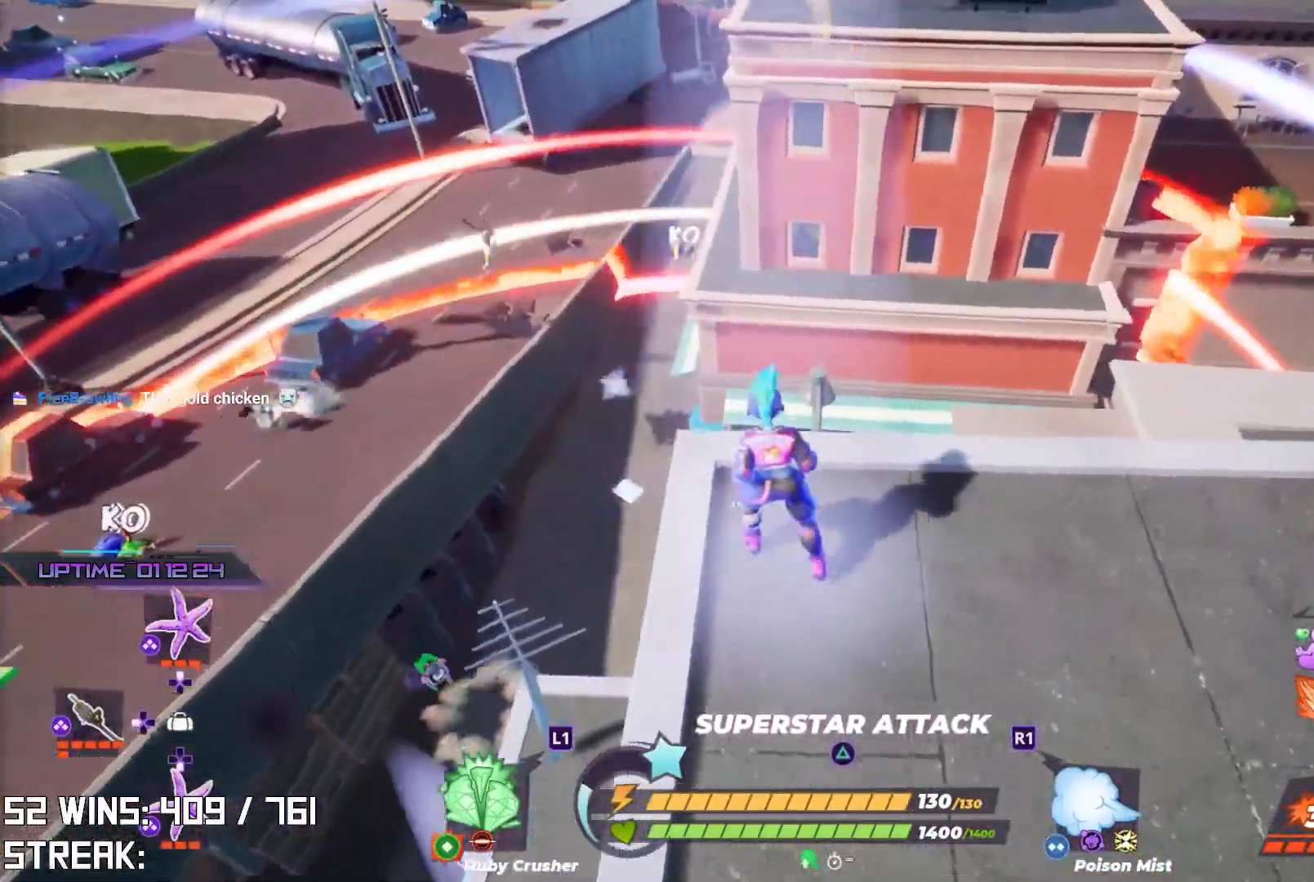
{"buttons": [], "left_stick": "center", "right_stick": "up", "events": [[150, "left_stick", "center"], [150, "right_stick", "up-left"], [267, "left_stick", "right"], [283, "right_stick", "center"], [467, "left_stick", "center"], [467, "right_stick", "up"]]}
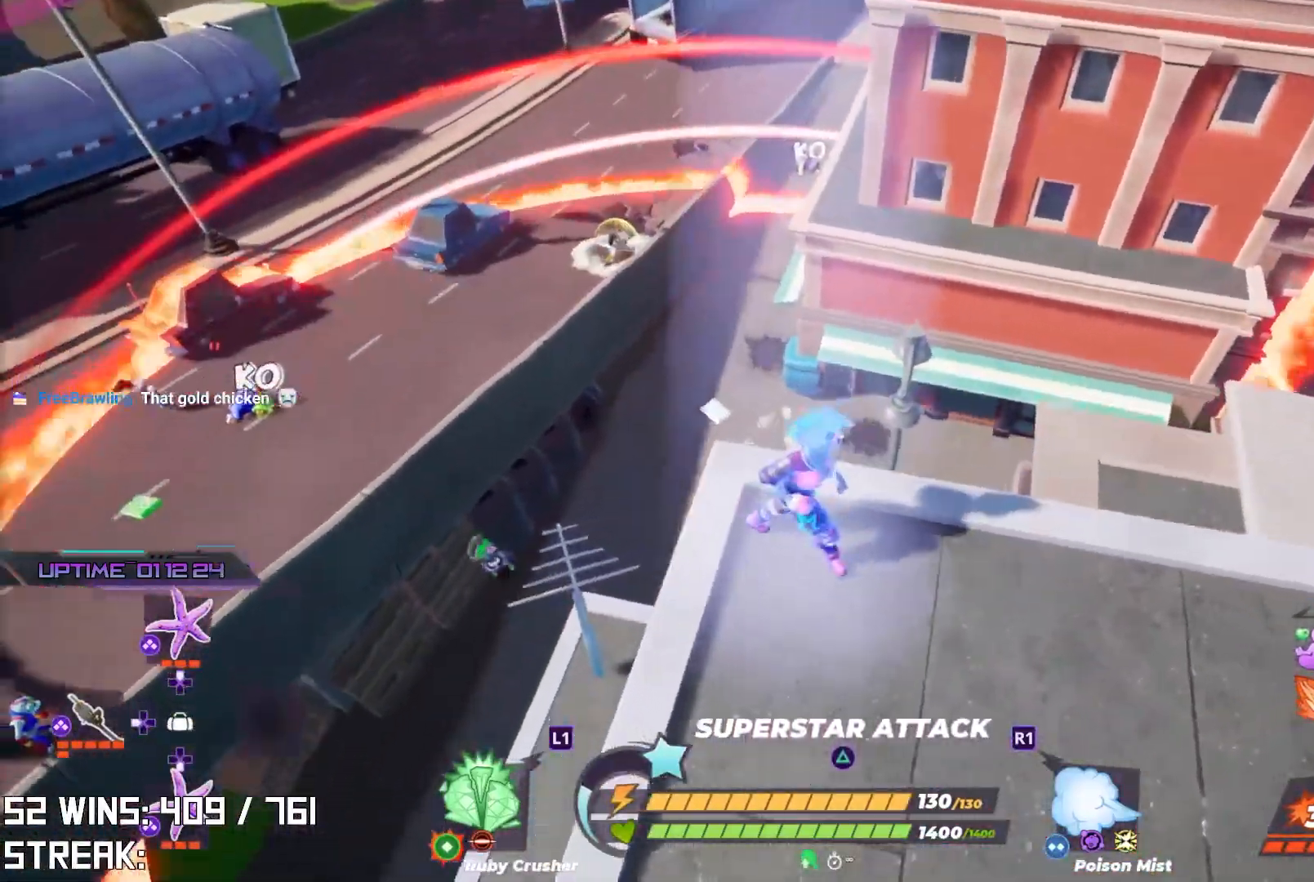
{"buttons": [], "left_stick": "center", "right_stick": "center", "events": [[83, "left_stick", "up-left"], [117, "right_stick", "center"], [200, "left_stick", "center"], [267, "right_stick", "left"], [333, "left_stick", "right"], [367, "right_stick", "center"], [417, "left_stick", "center"]]}
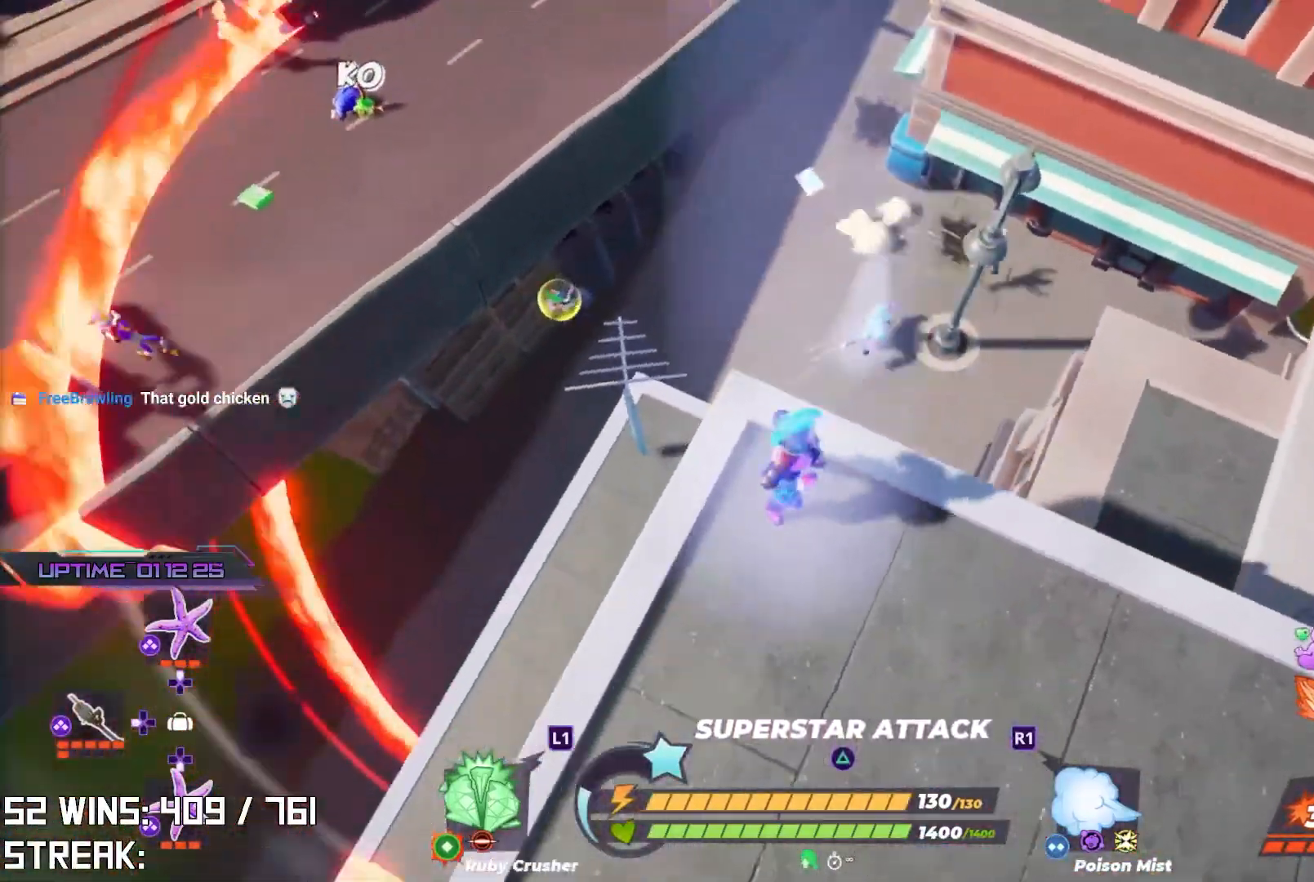
{"buttons": [], "left_stick": "center", "right_stick": "down-right", "events": [[67, "right_stick", "right"], [100, "left_stick", "up"], [183, "left_stick", "left"], [200, "right_stick", "center"], [400, "left_stick", "center"], [500, "right_stick", "down-right"]]}
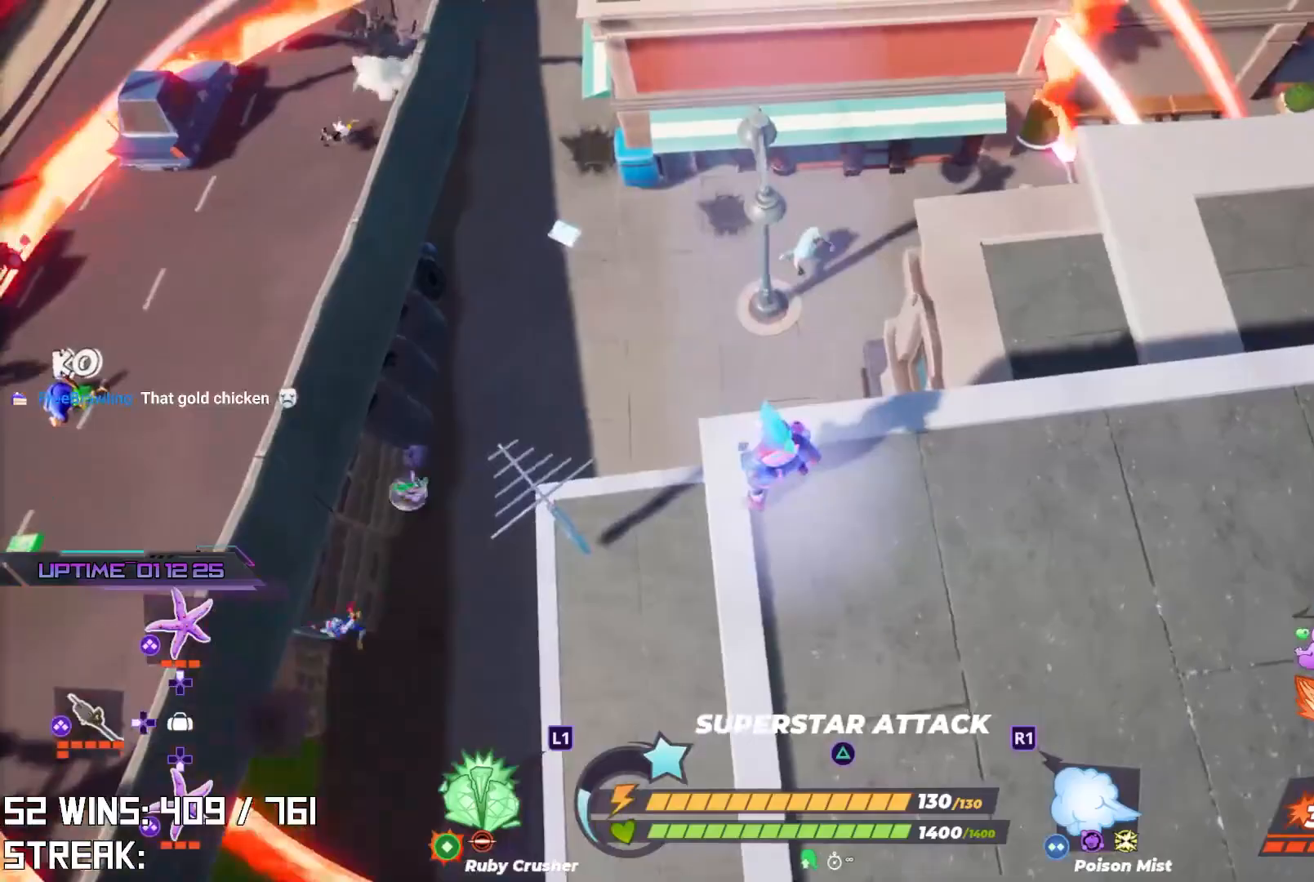
{"buttons": [], "left_stick": "up", "right_stick": "right", "events": [[117, "left_stick", "right"], [183, "left_stick", "up"], [250, "right_stick", "center"], [283, "L2", "down"], [467, "L2", "up"], [467, "right_stick", "right"]]}
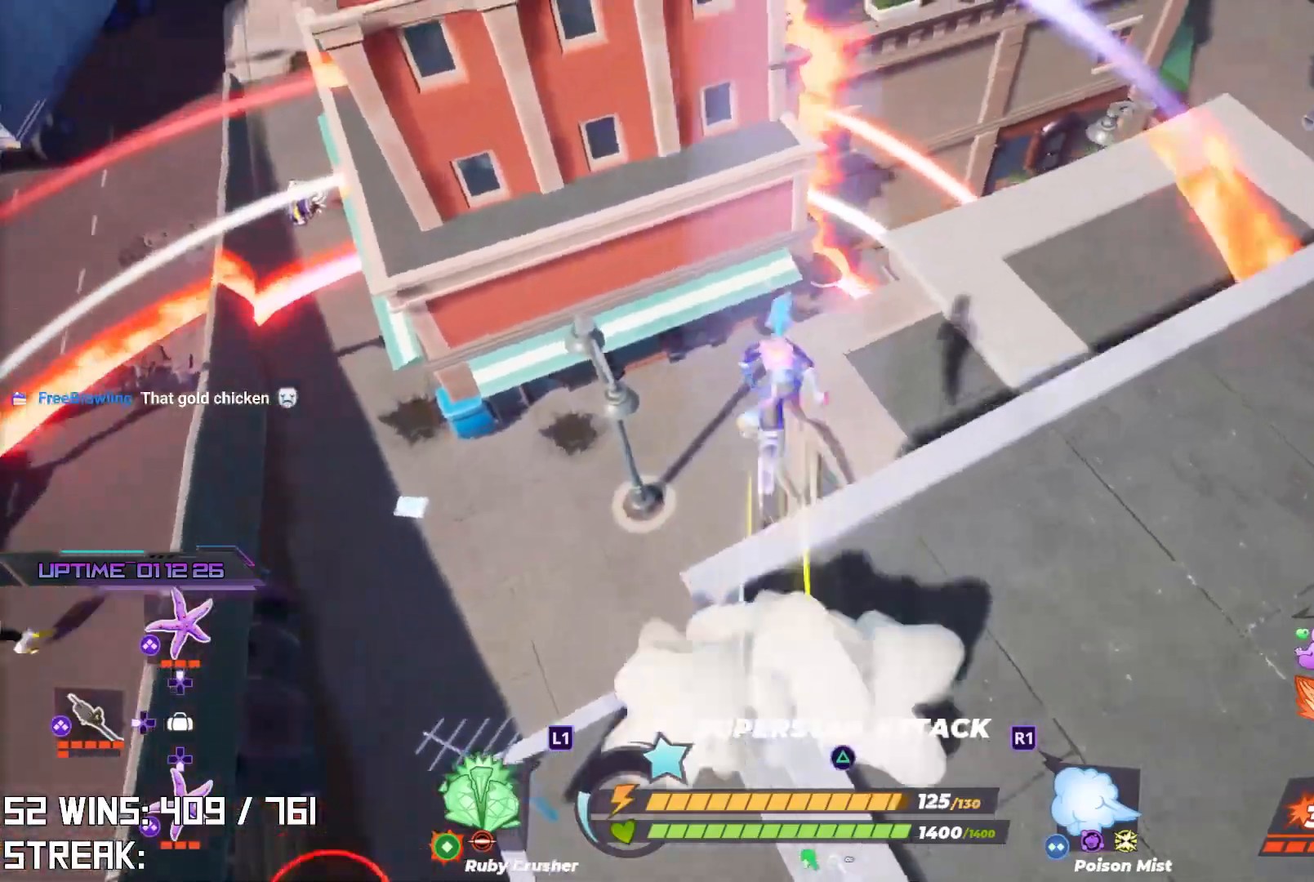
{"buttons": [], "left_stick": "up", "right_stick": "center", "events": [[133, "right_stick", "center"], [233, "left_stick", "up-right"], [333, "right_stick", "down-right"], [433, "left_stick", "up"], [483, "right_stick", "center"]]}
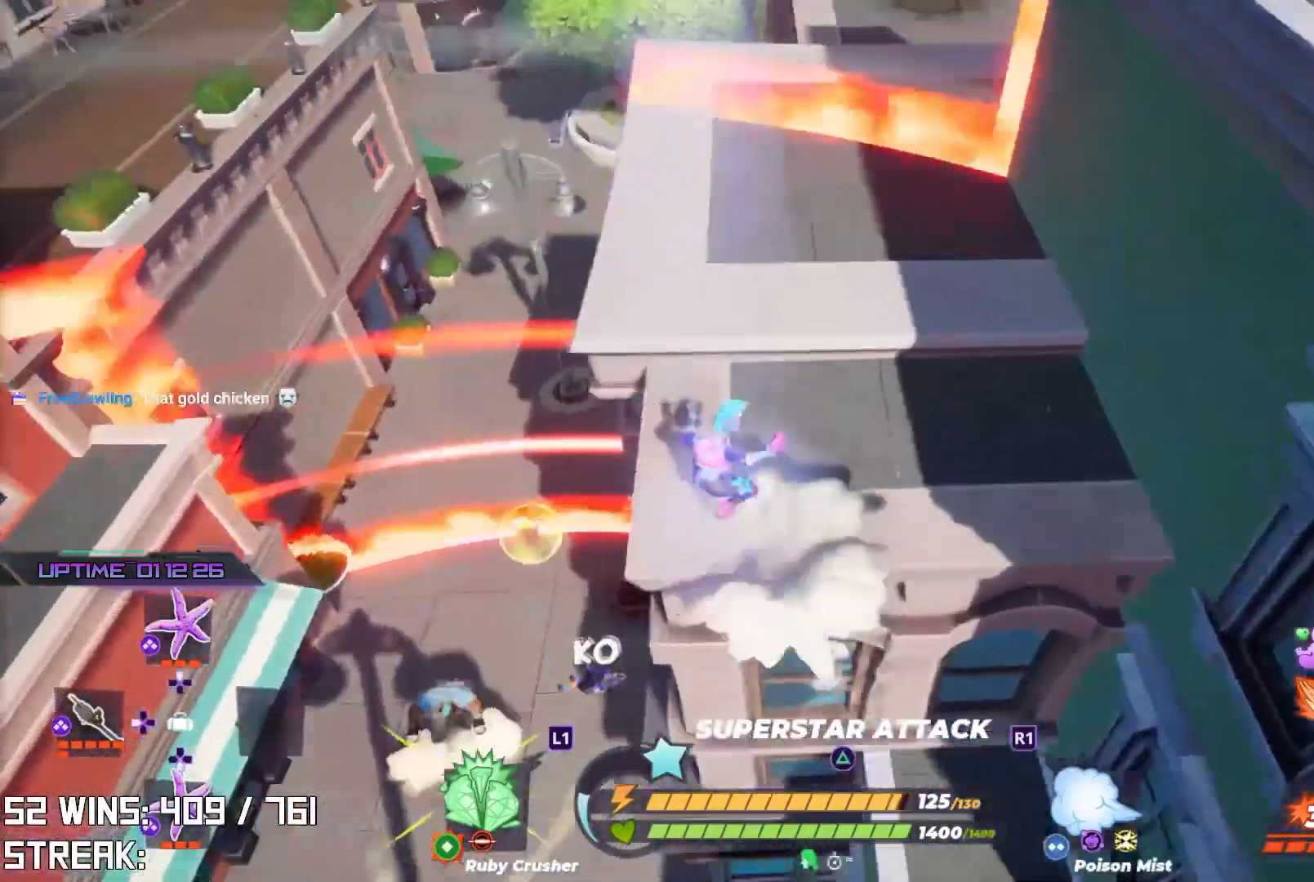
{"buttons": [], "left_stick": "right", "right_stick": "center", "events": [[117, "left_stick", "left"], [167, "right_stick", "up"], [233, "left_stick", "up-left"], [250, "CROSS", "down"], [400, "CROSS", "up"], [417, "right_stick", "center"], [483, "left_stick", "right"]]}
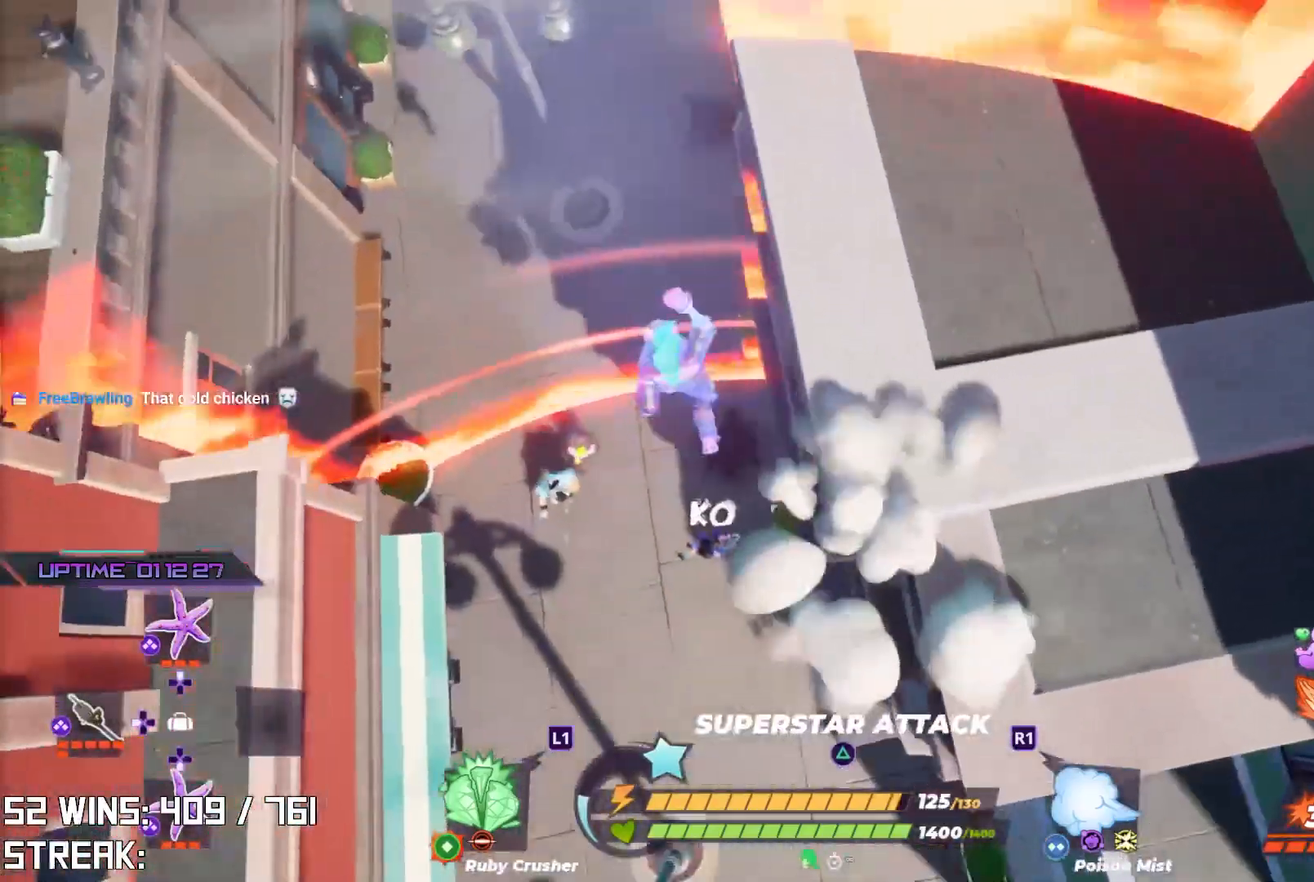
{"buttons": [], "left_stick": "down-right", "right_stick": "down-right", "events": [[150, "left_stick", "down-right"], [483, "right_stick", "down-right"]]}
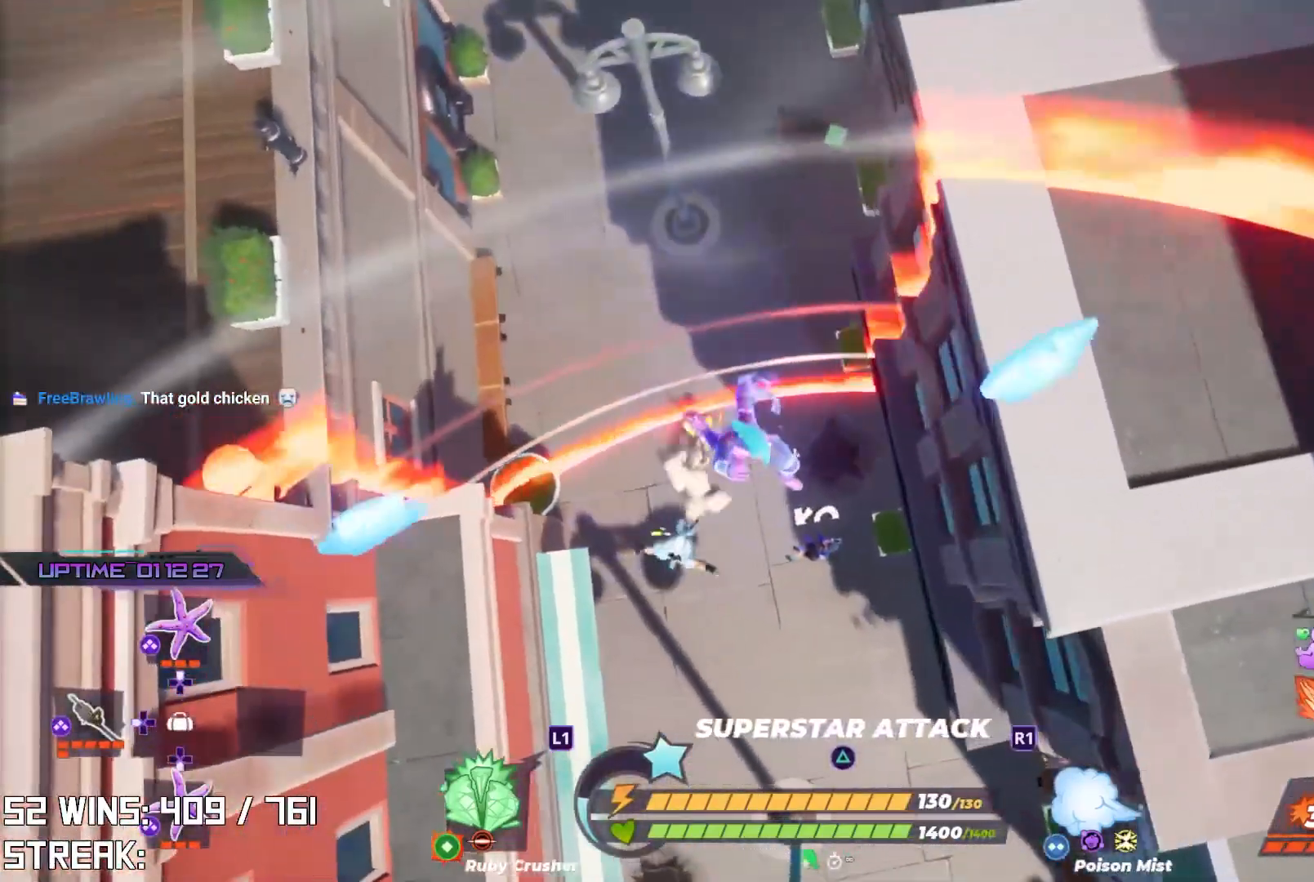
{"buttons": [], "left_stick": "up", "right_stick": "center", "events": [[150, "left_stick", "up-right"], [167, "right_stick", "center"], [433, "left_stick", "up"]]}
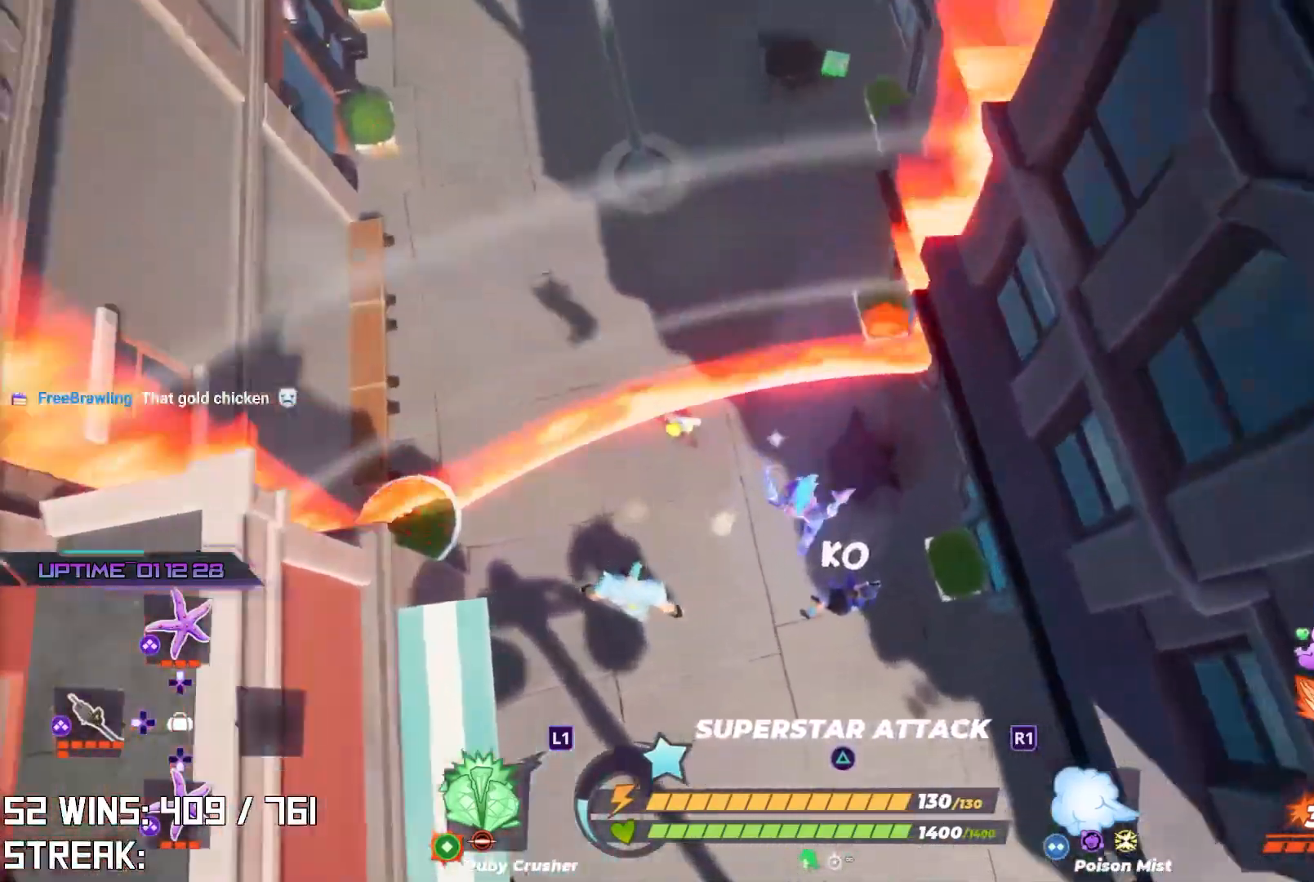
{"buttons": [], "left_stick": "up-left", "right_stick": "center", "events": [[33, "left_stick", "up-left"], [200, "TRIANGLE", "down"], [267, "TRIANGLE", "up"]]}
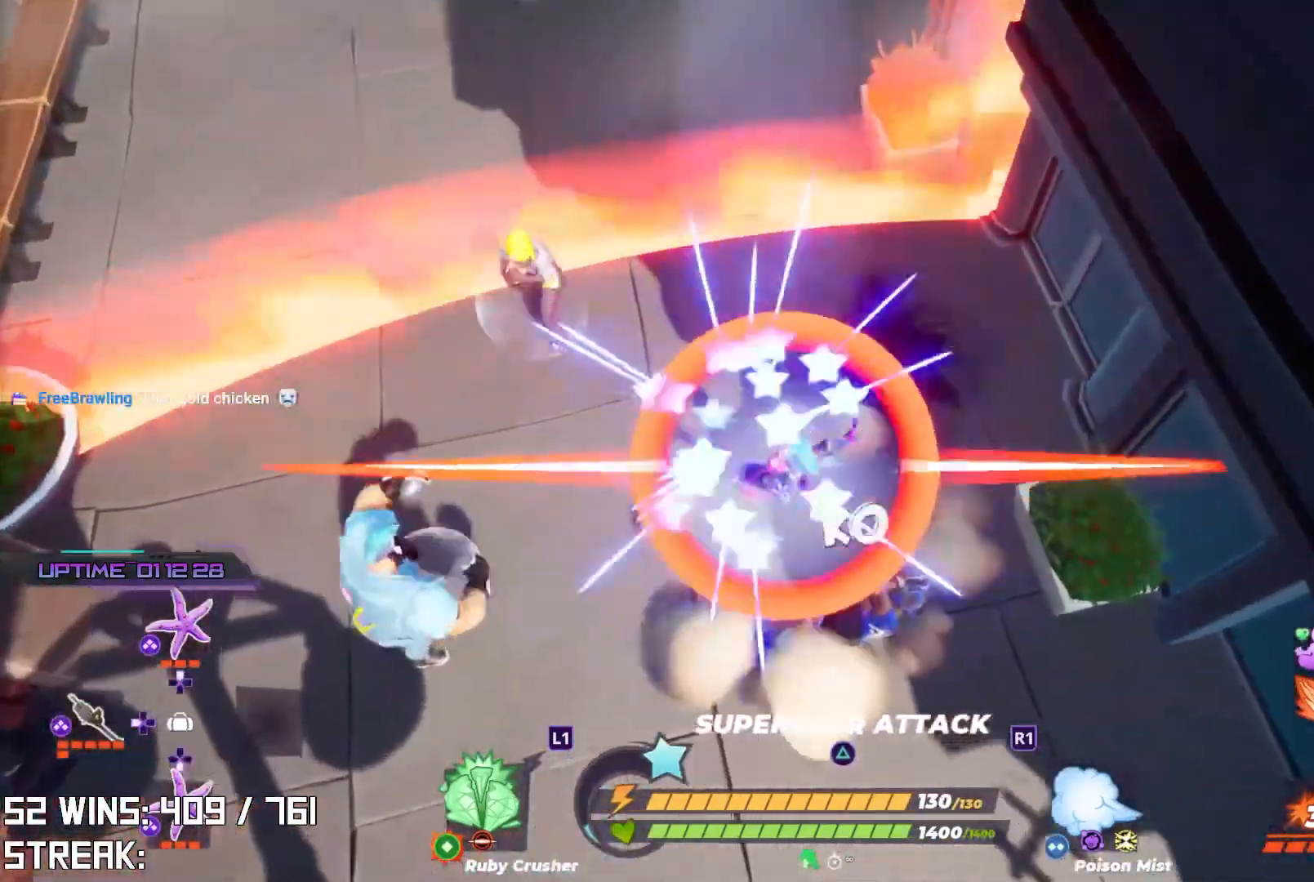
{"buttons": [], "left_stick": "up", "right_stick": "center", "events": [[433, "left_stick", "up"]]}
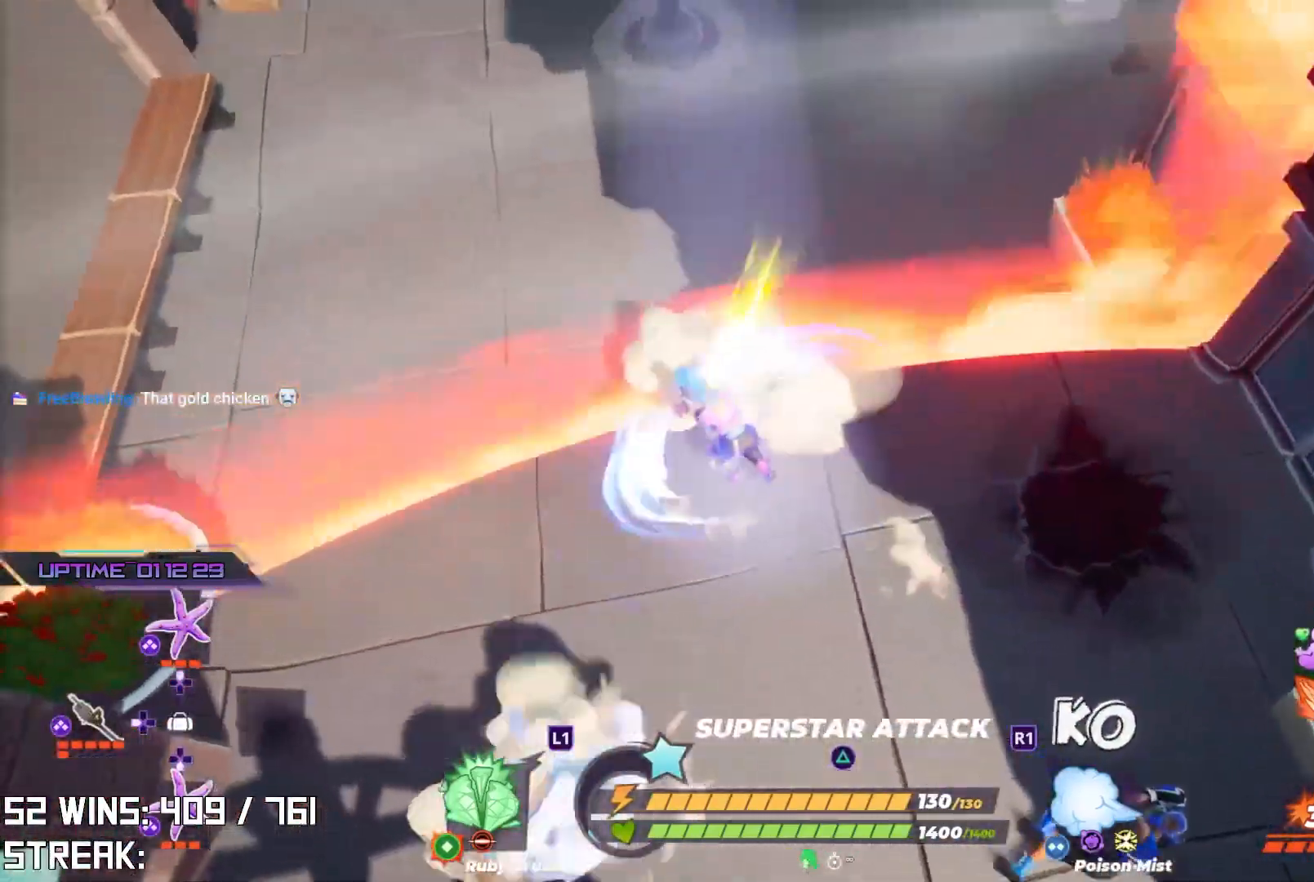
{"buttons": [], "left_stick": "up", "right_stick": "right", "events": [[17, "right_stick", "down"], [133, "right_stick", "center"], [350, "right_stick", "right"]]}